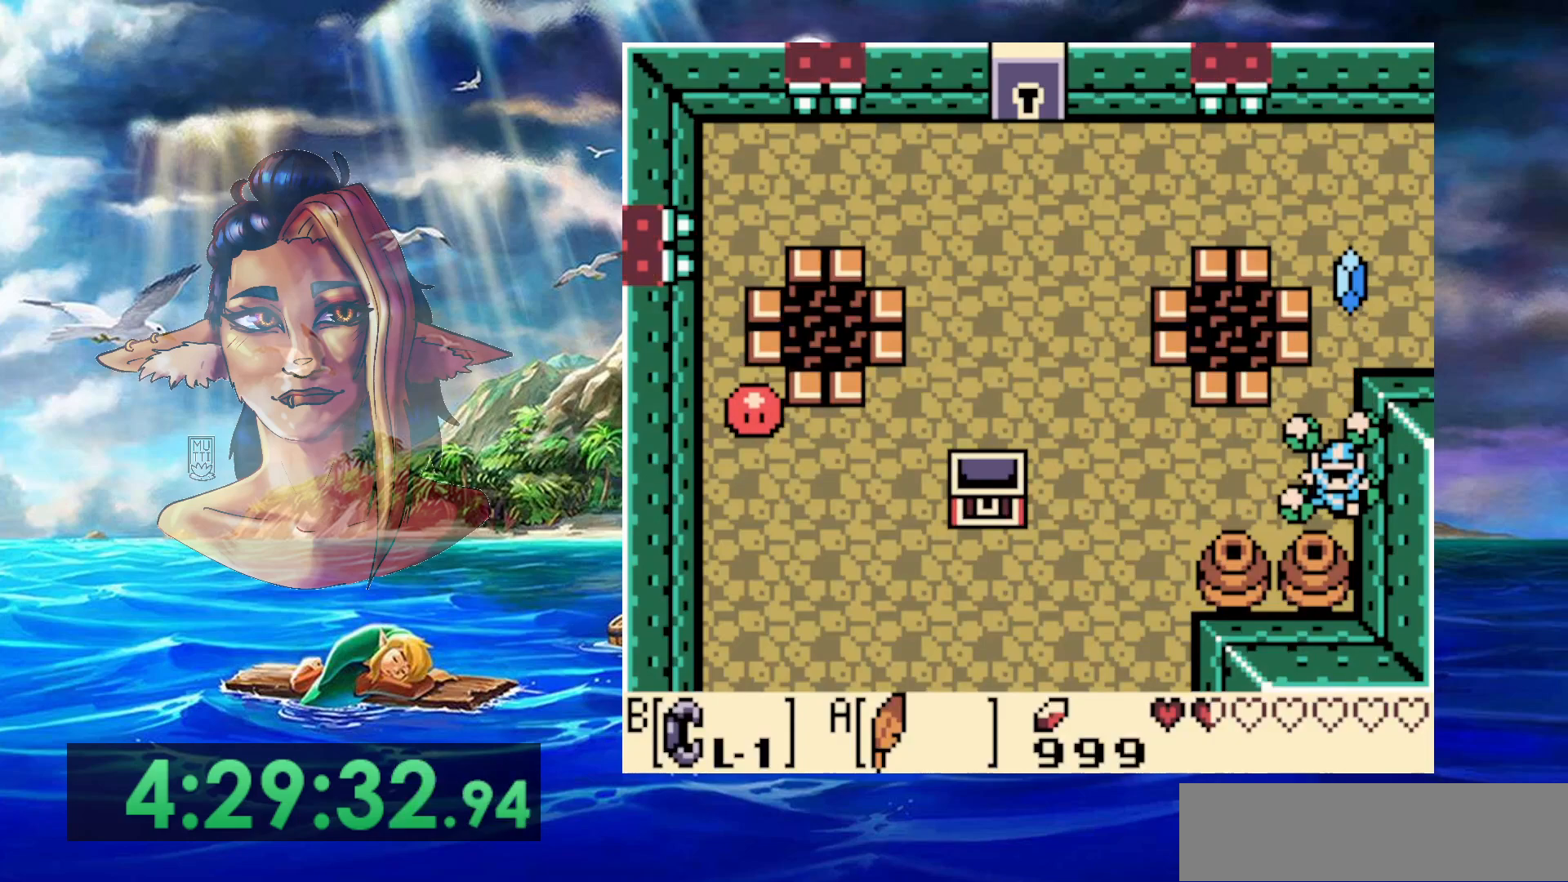
Gameplay with a controller (Nintendo layout); each line is a JSON object with the inputs held at the frame after it. "events" lists button and stick changes between this image and that frame as [ms after this image, input, new state], when the widget could be followed in between. Not read: DPAD_DOWN DPAD_RIGHT DPAD_UP L3 R3.
{"buttons": ["DPAD_LEFT"], "events": [[283, "DPAD_LEFT", "down"], [500, "B", "up"]]}
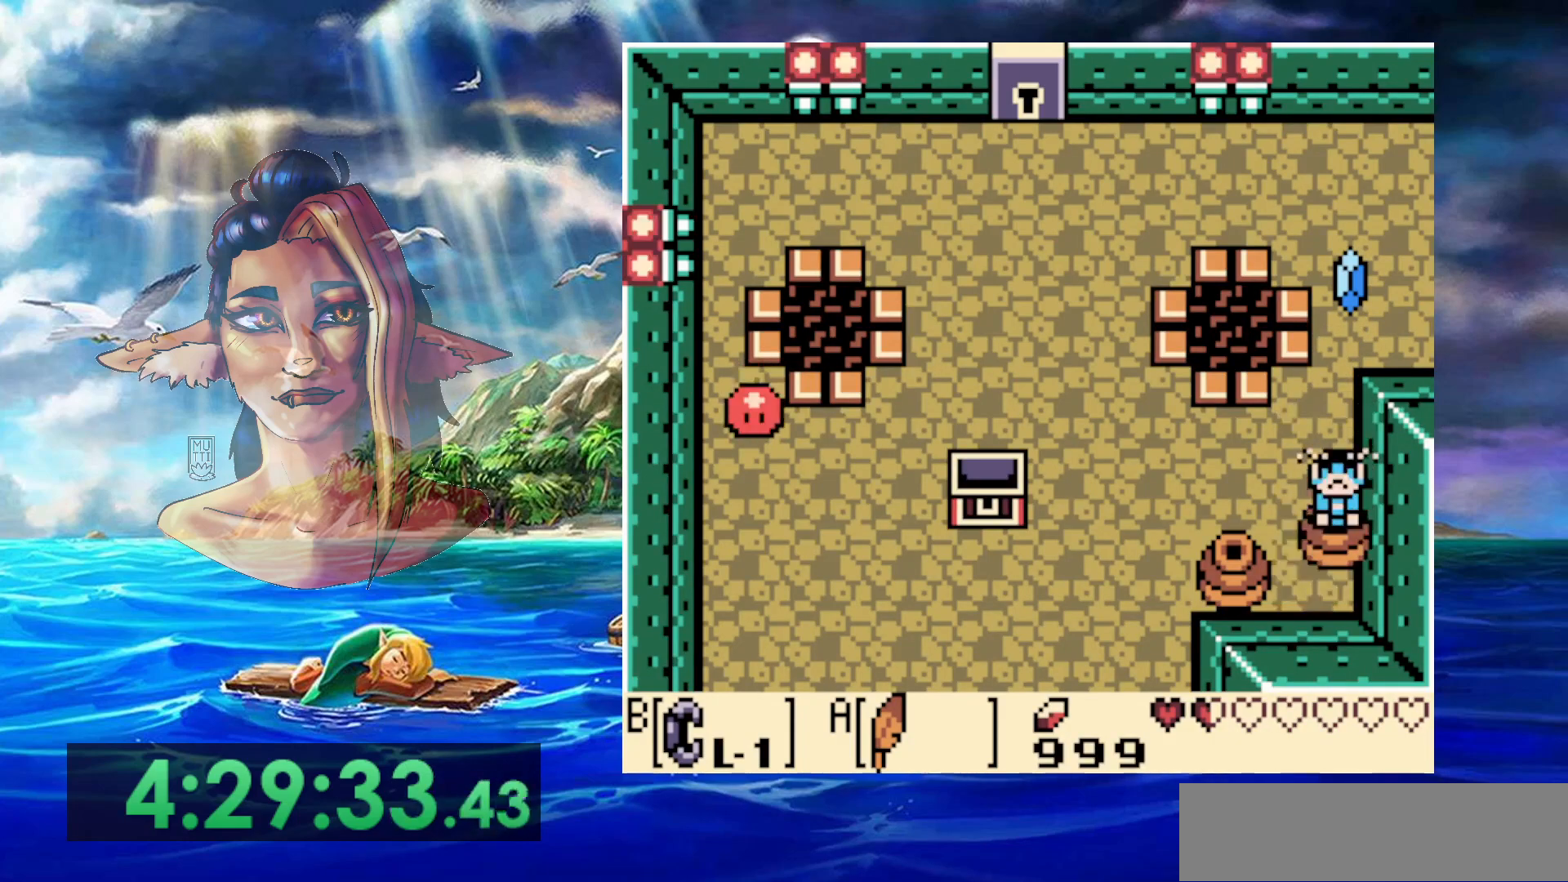
{"buttons": [], "events": [[117, "B", "down"], [333, "B", "up"], [433, "DPAD_LEFT", "up"]]}
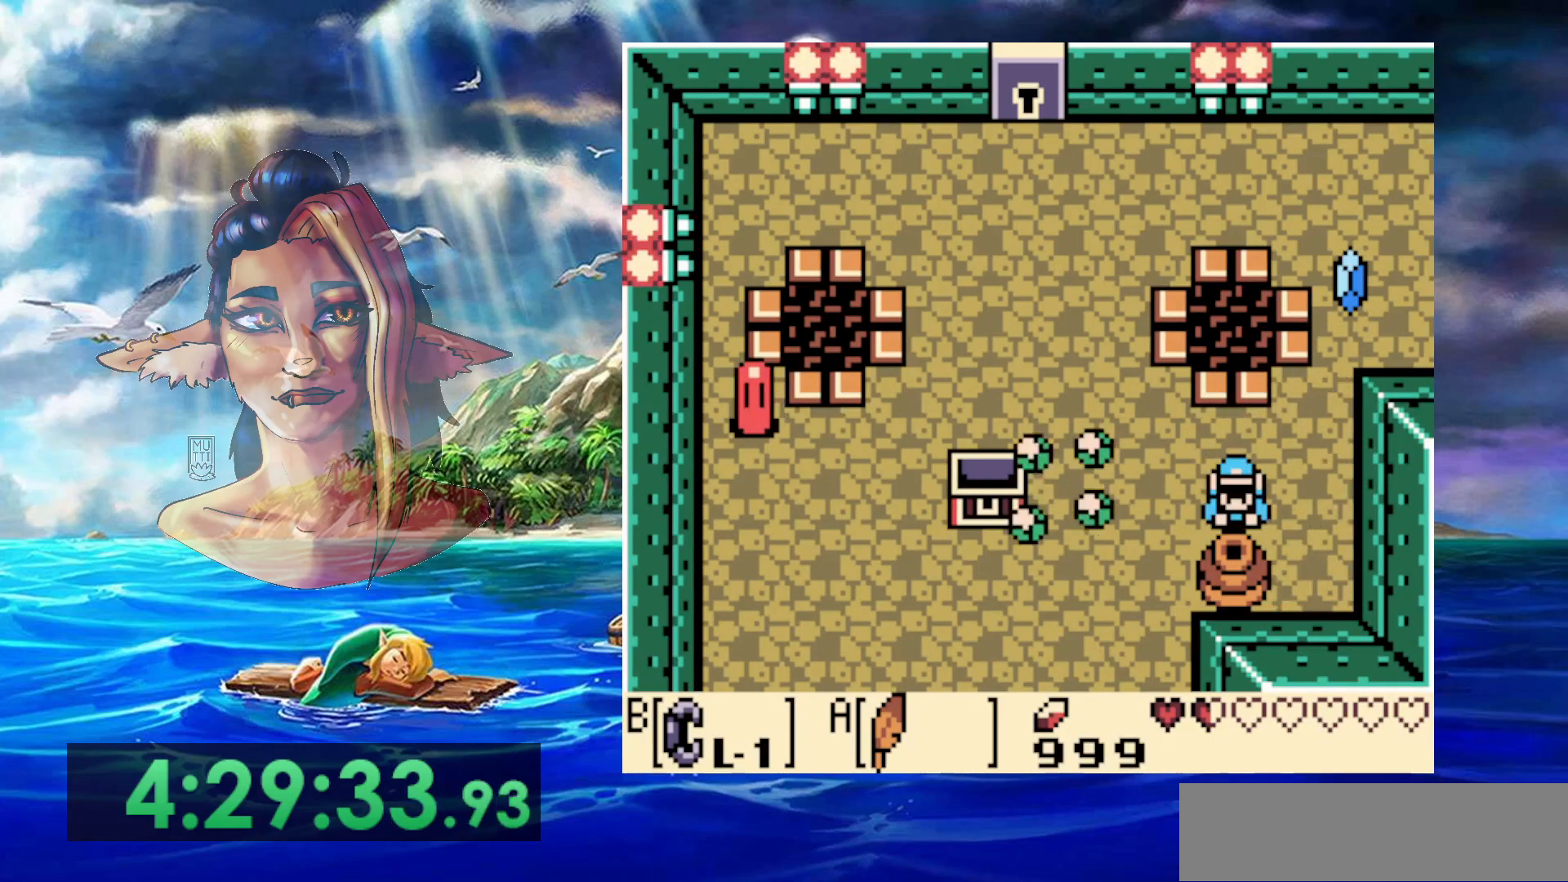
{"buttons": ["DPAD_LEFT"], "events": [[50, "B", "down"], [317, "DPAD_LEFT", "down"], [433, "B", "up"]]}
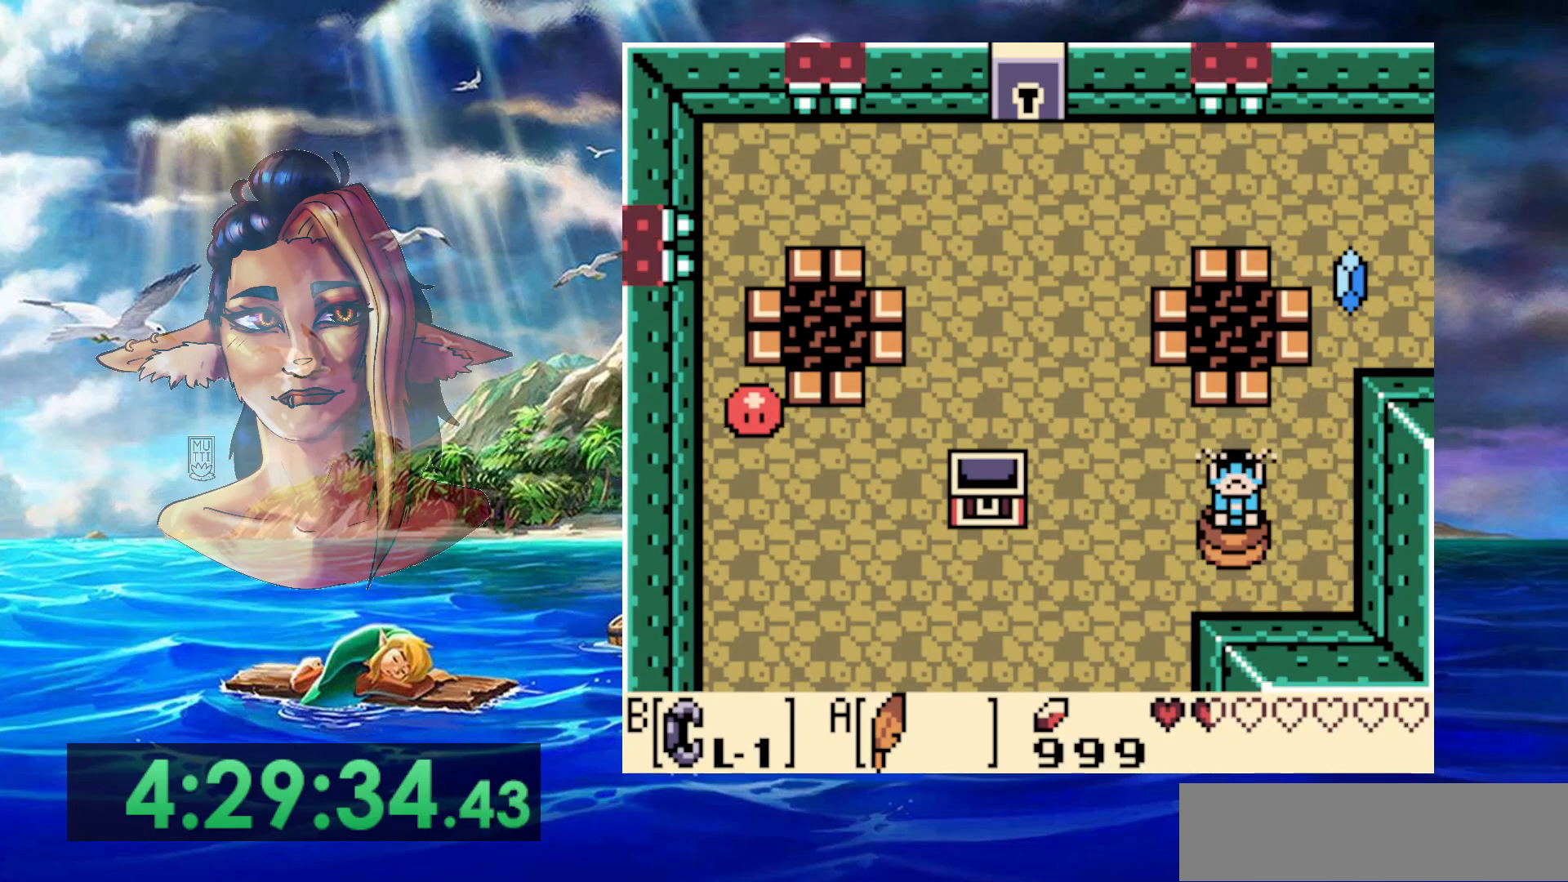
{"buttons": ["DPAD_LEFT"], "events": []}
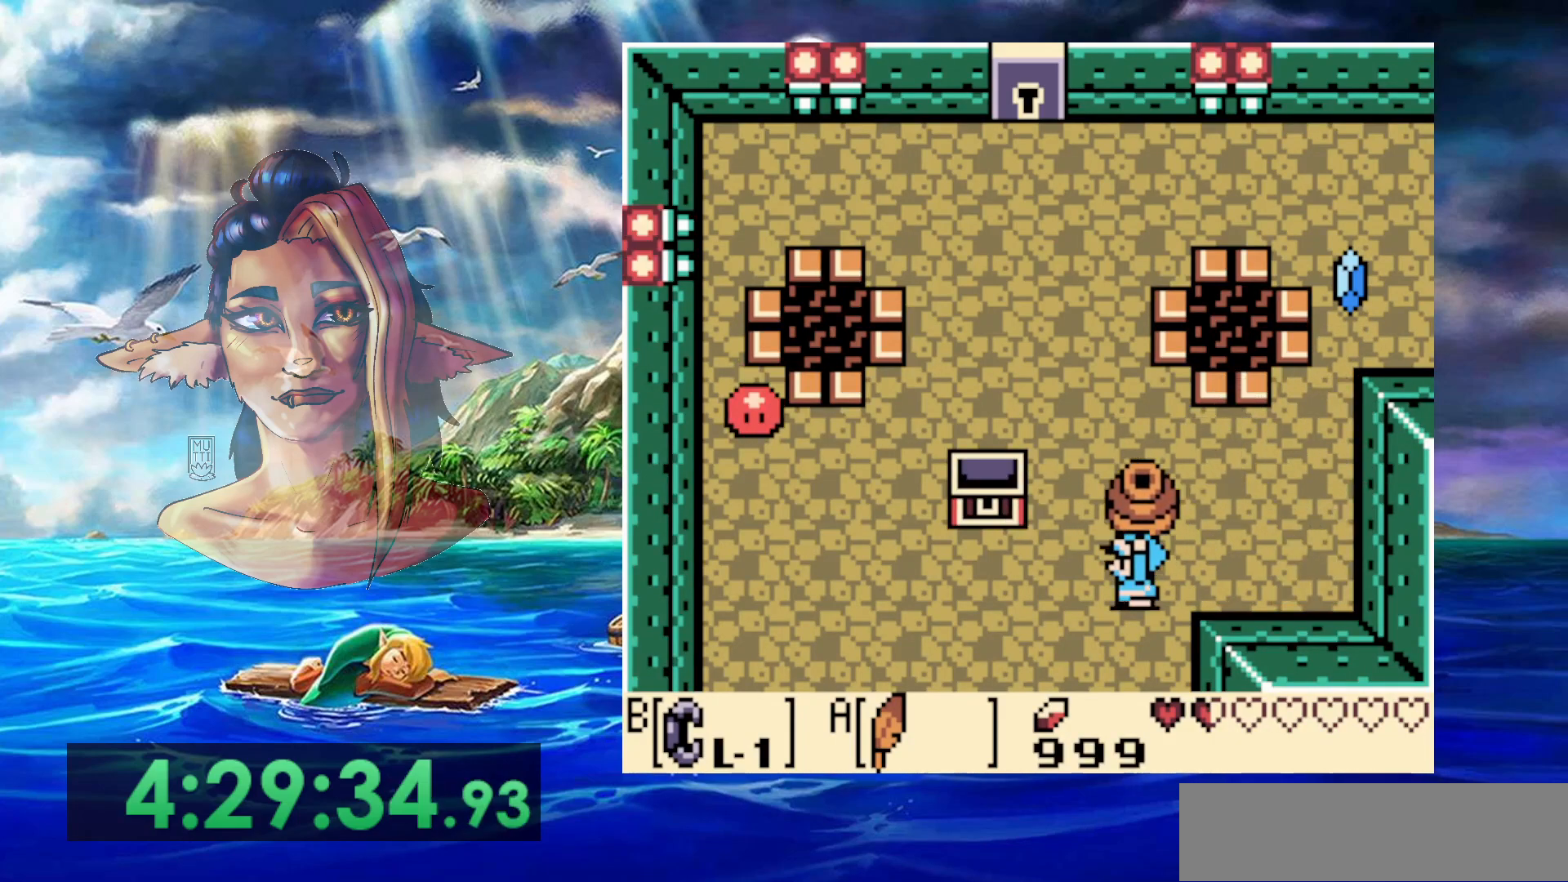
{"buttons": ["DPAD_LEFT"], "events": []}
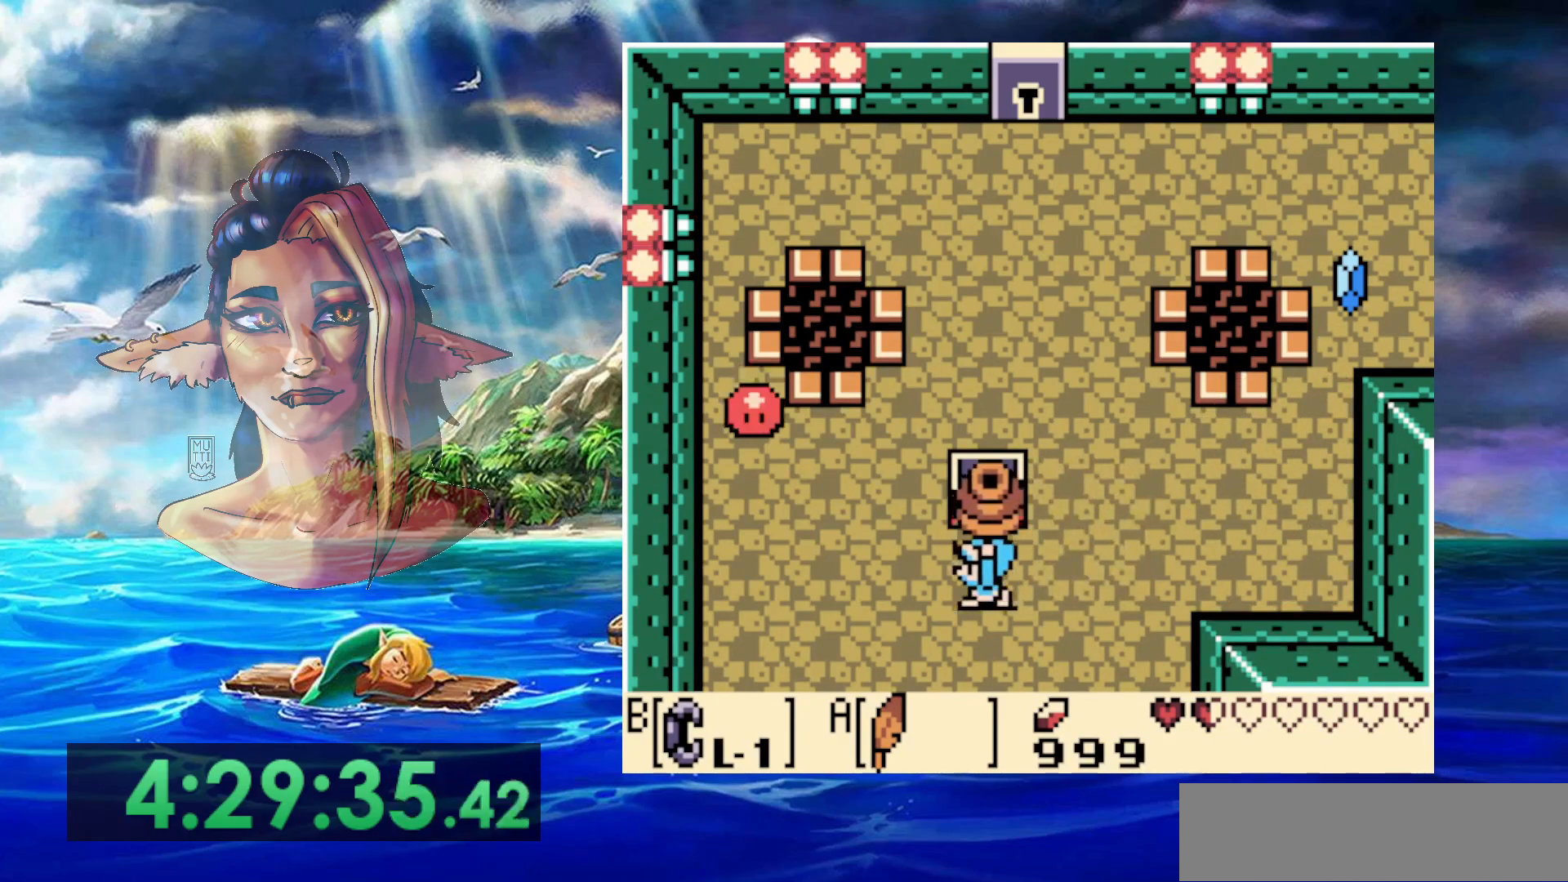
{"buttons": ["DPAD_LEFT"], "events": []}
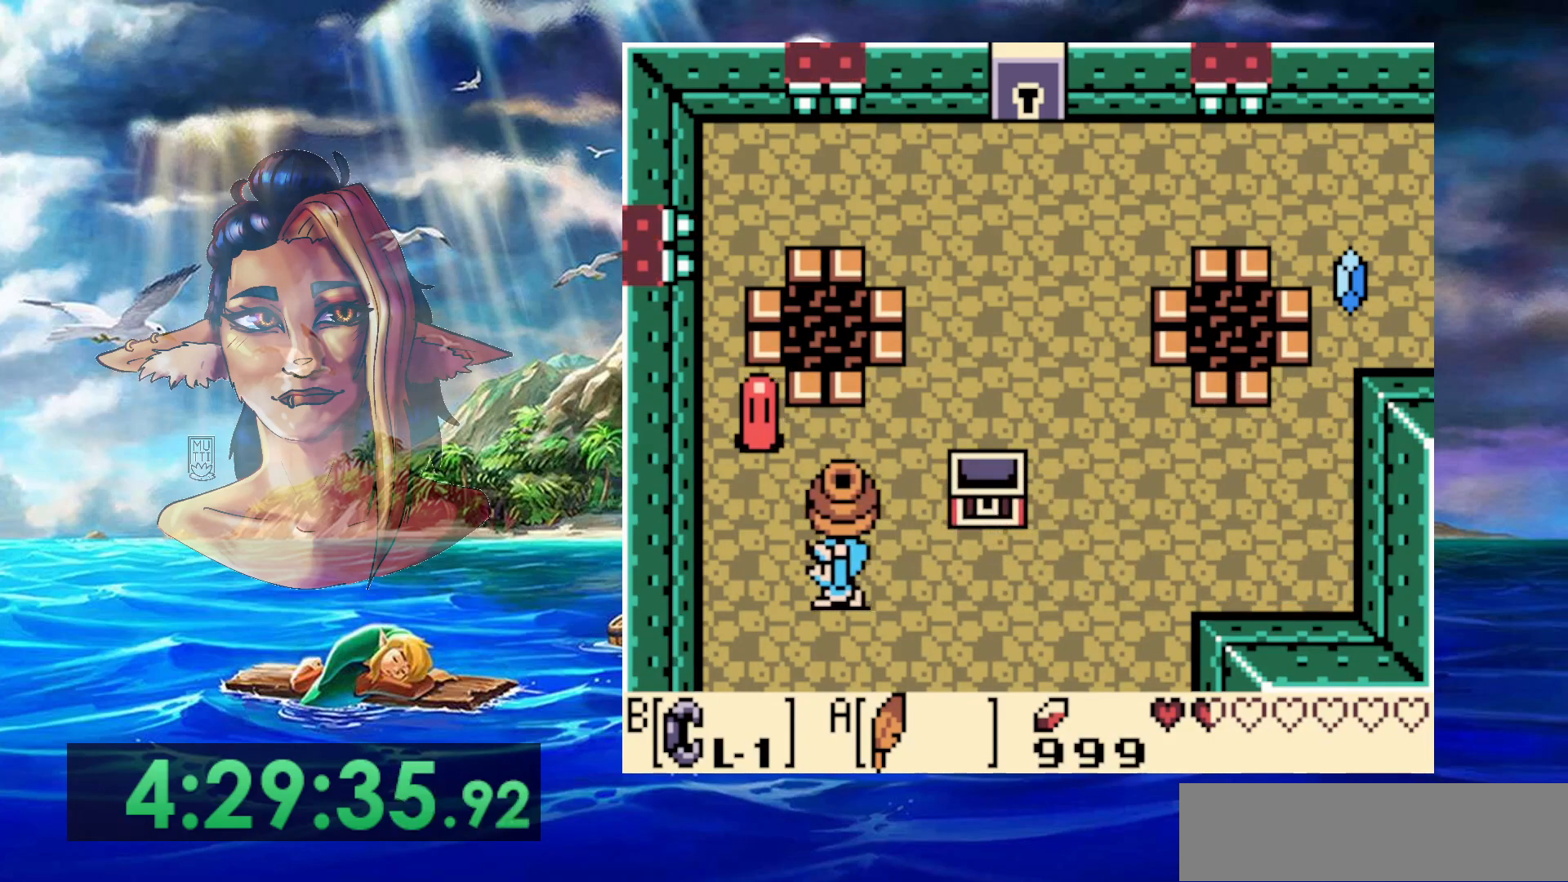
{"buttons": [], "events": [[250, "DPAD_LEFT", "up"], [300, "B", "down"], [483, "B", "up"]]}
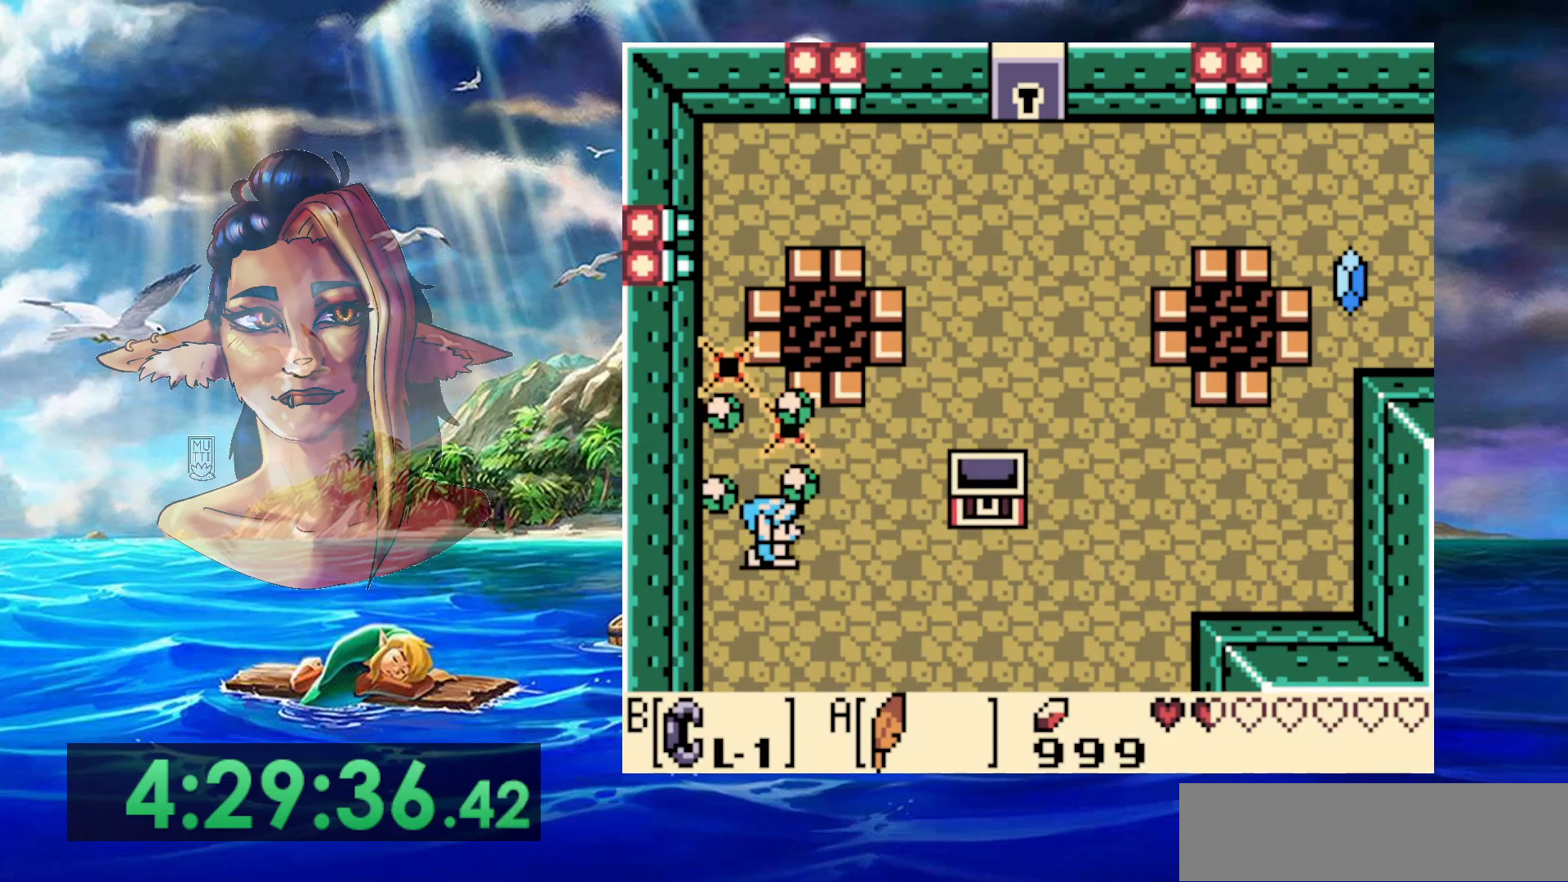
{"buttons": ["START"], "events": [[467, "START", "down"]]}
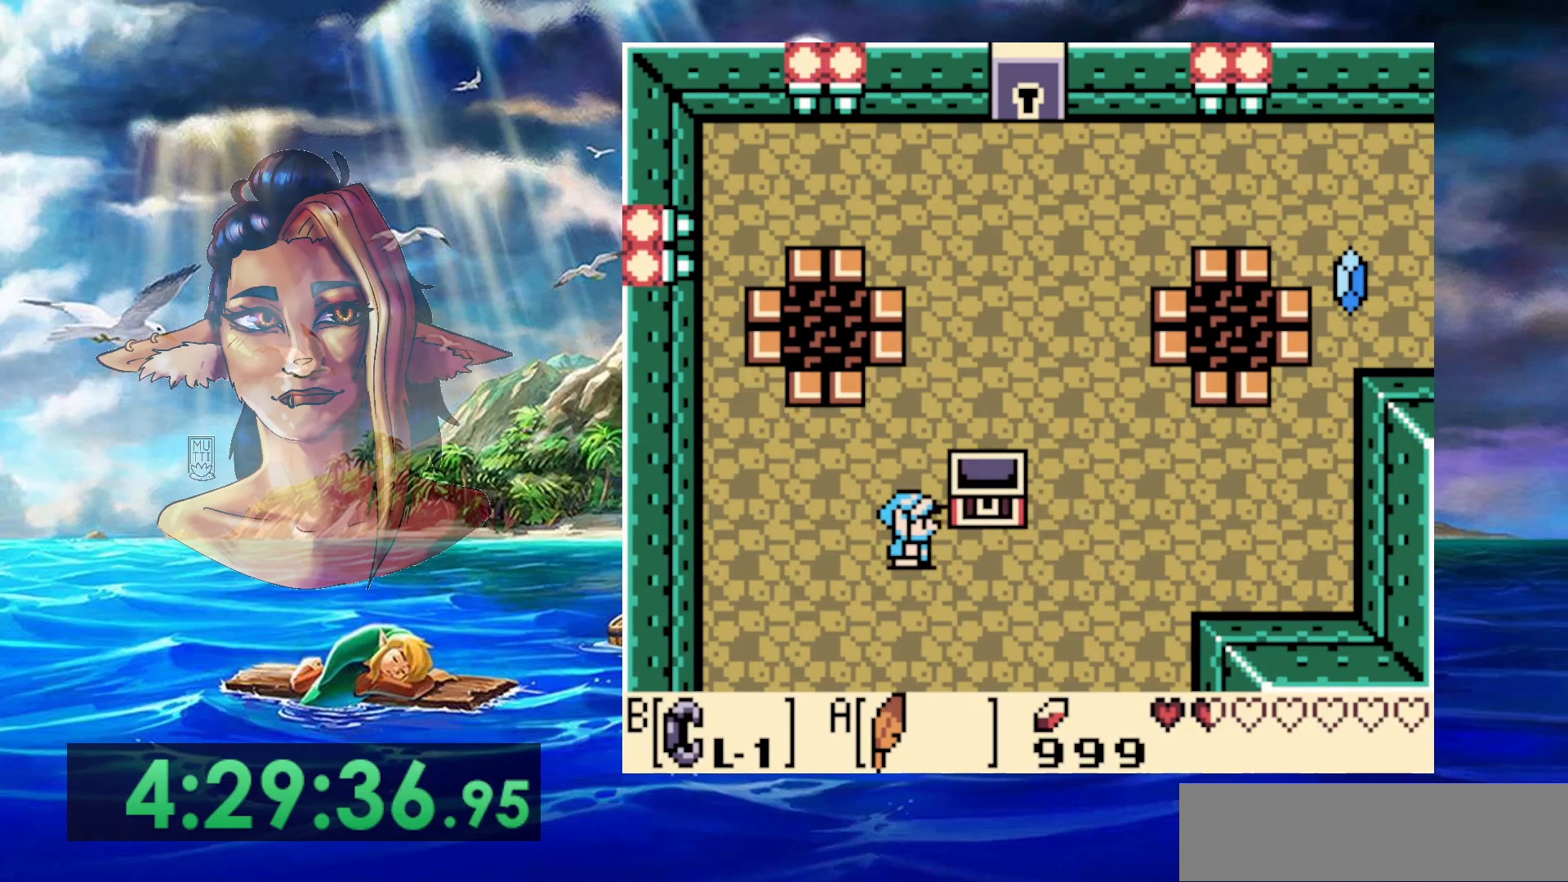
{"buttons": [], "events": [[183, "START", "up"]]}
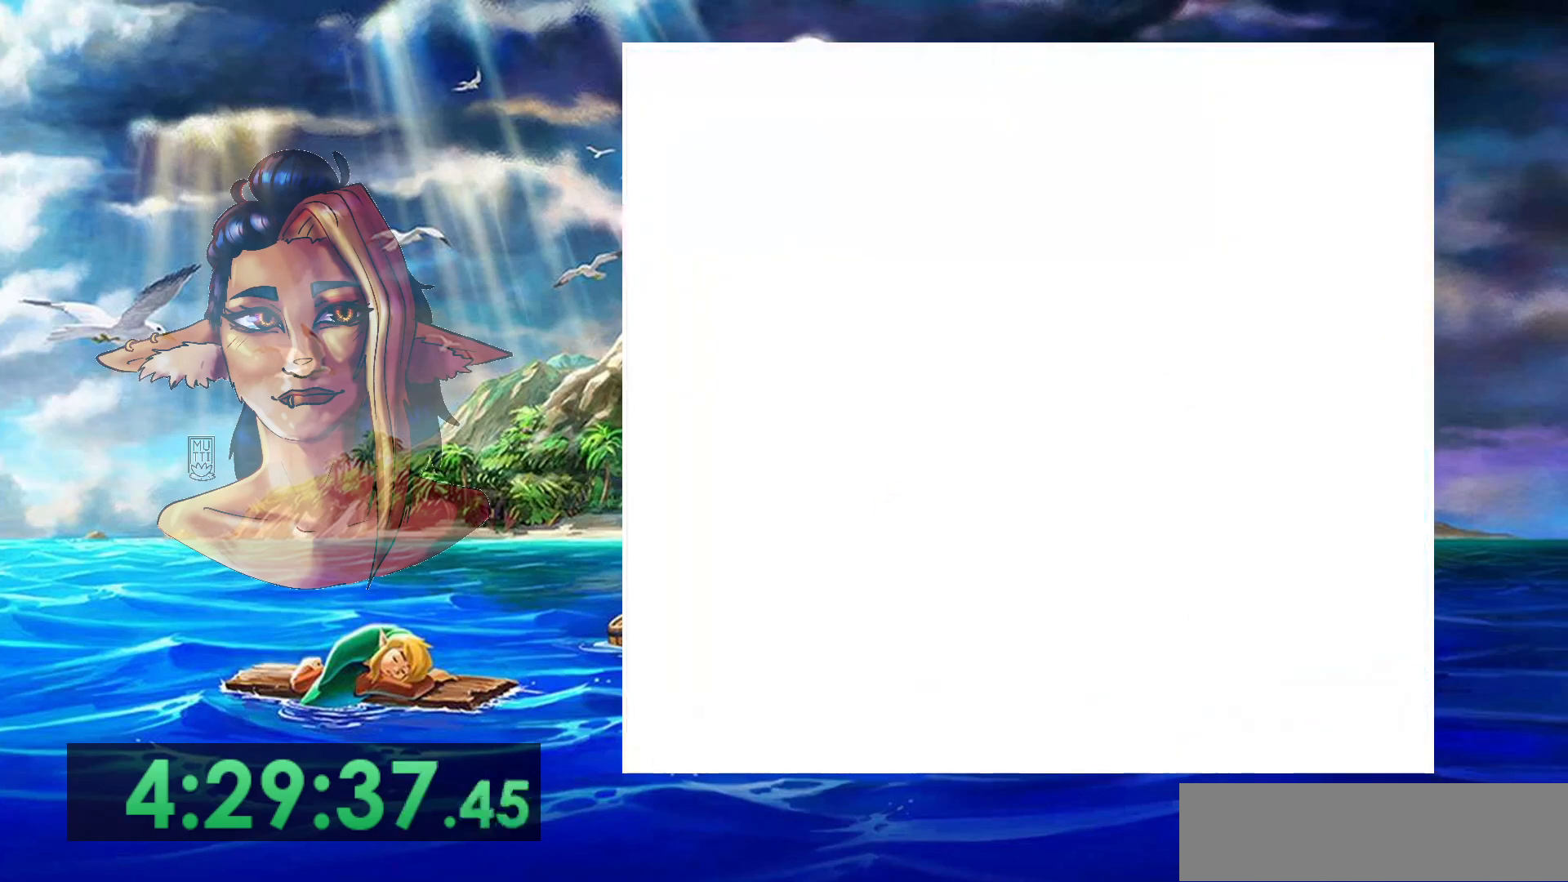
{"buttons": ["B"], "events": [[467, "B", "down"]]}
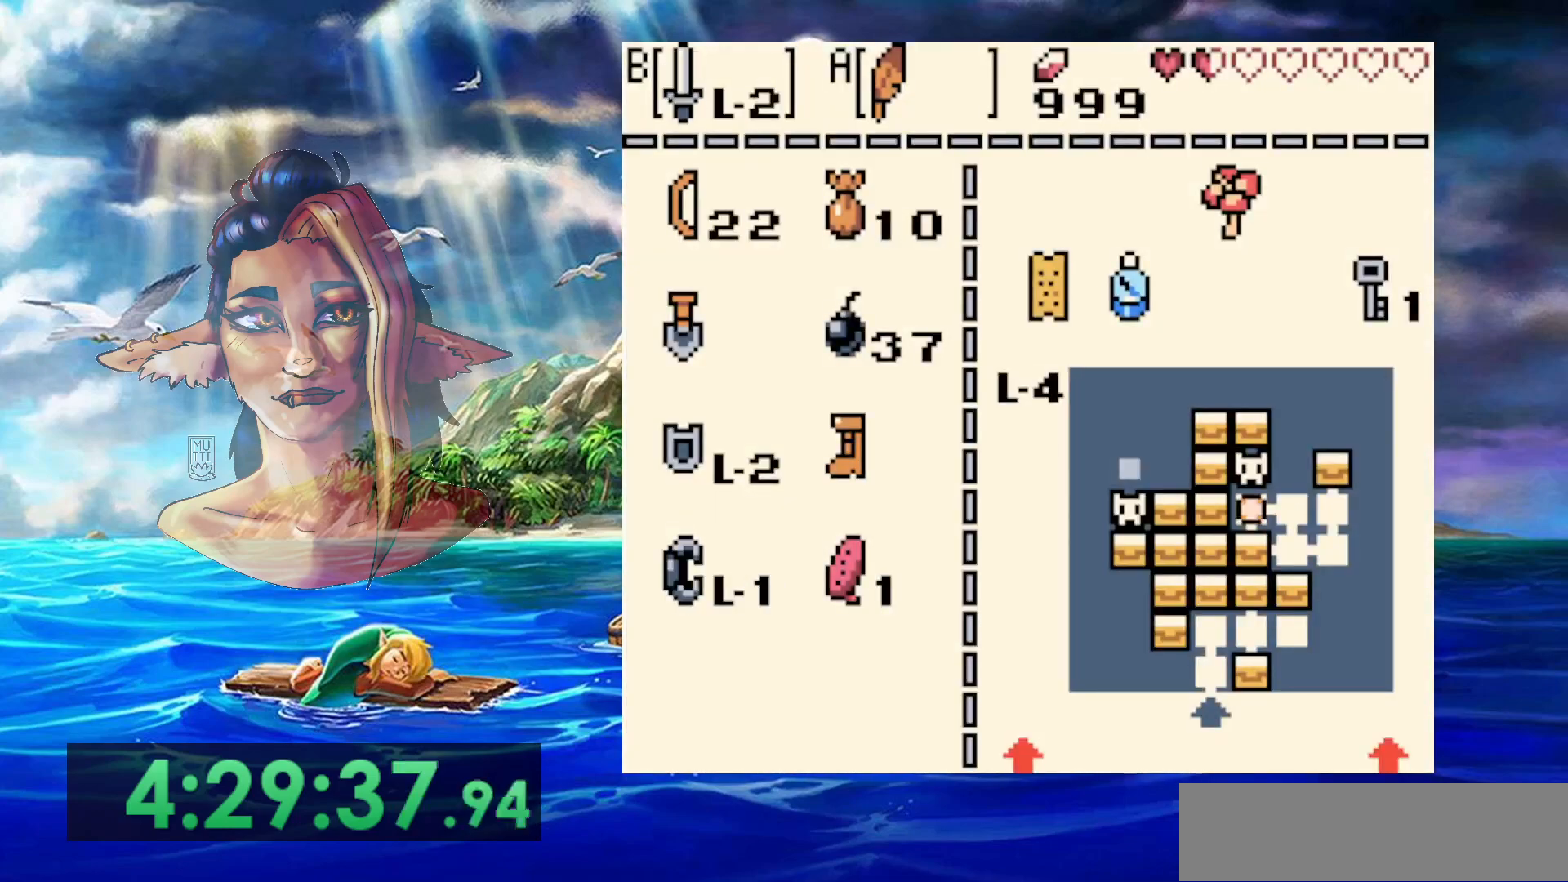
{"buttons": [], "events": [[100, "B", "up"], [317, "START", "down"], [500, "START", "up"]]}
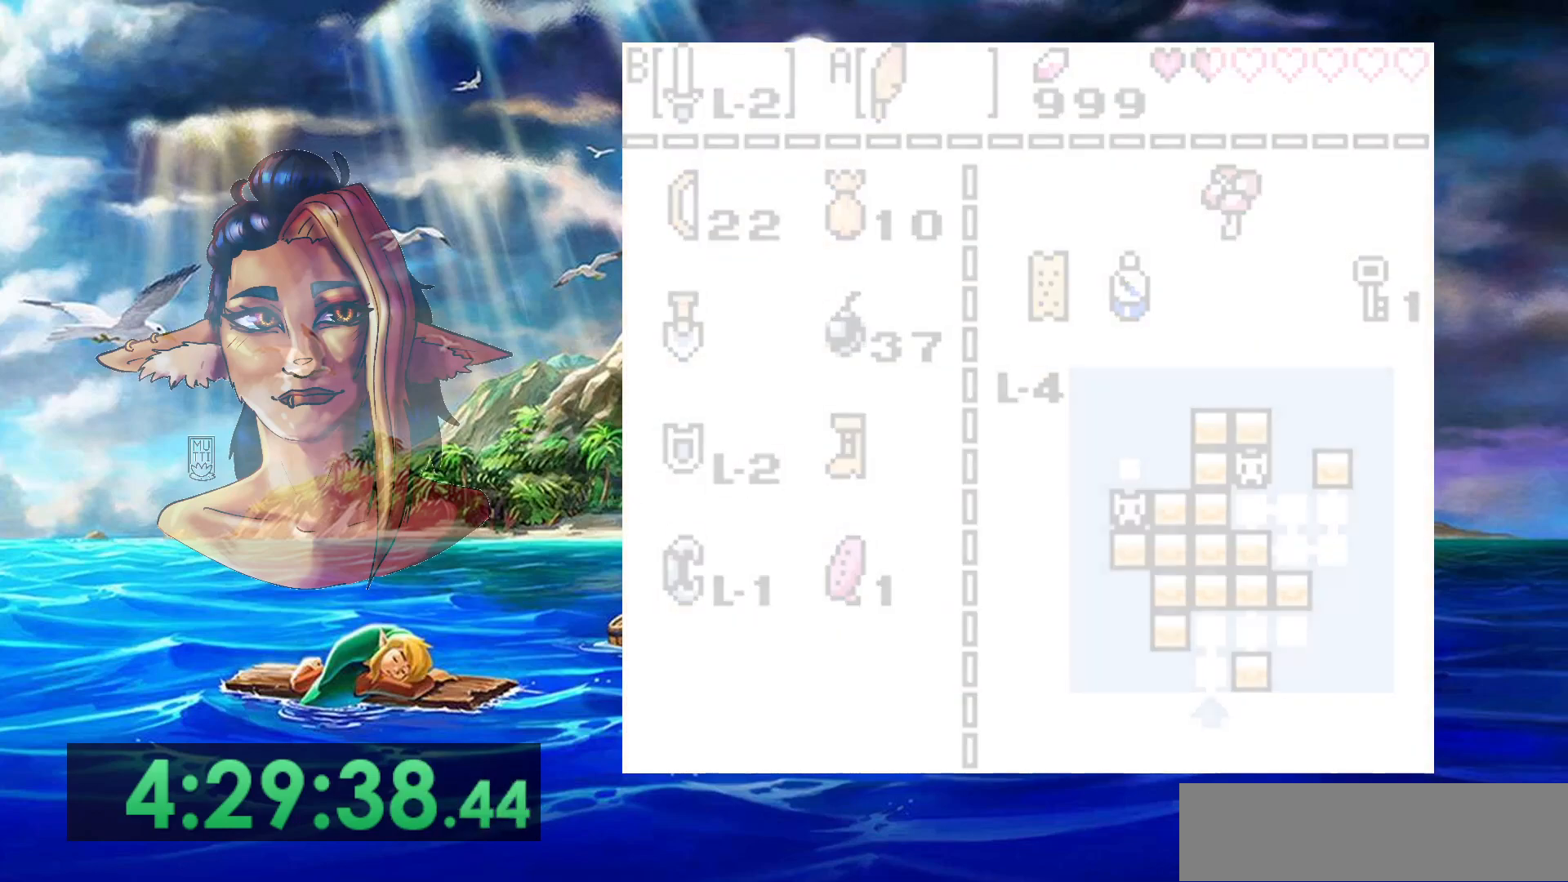
{"buttons": [], "events": []}
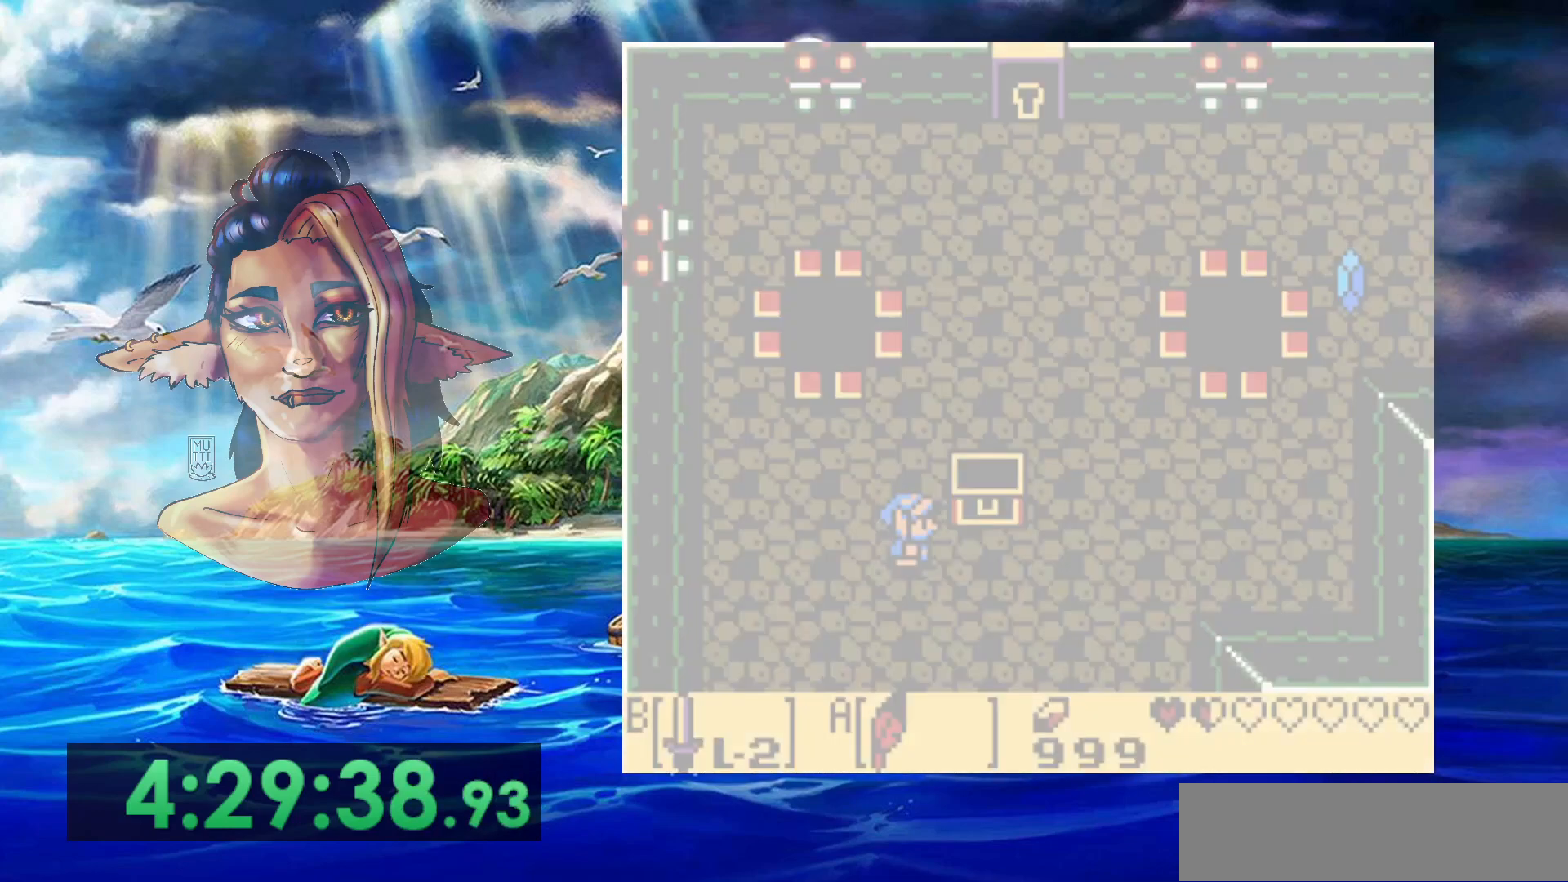
{"buttons": [], "events": []}
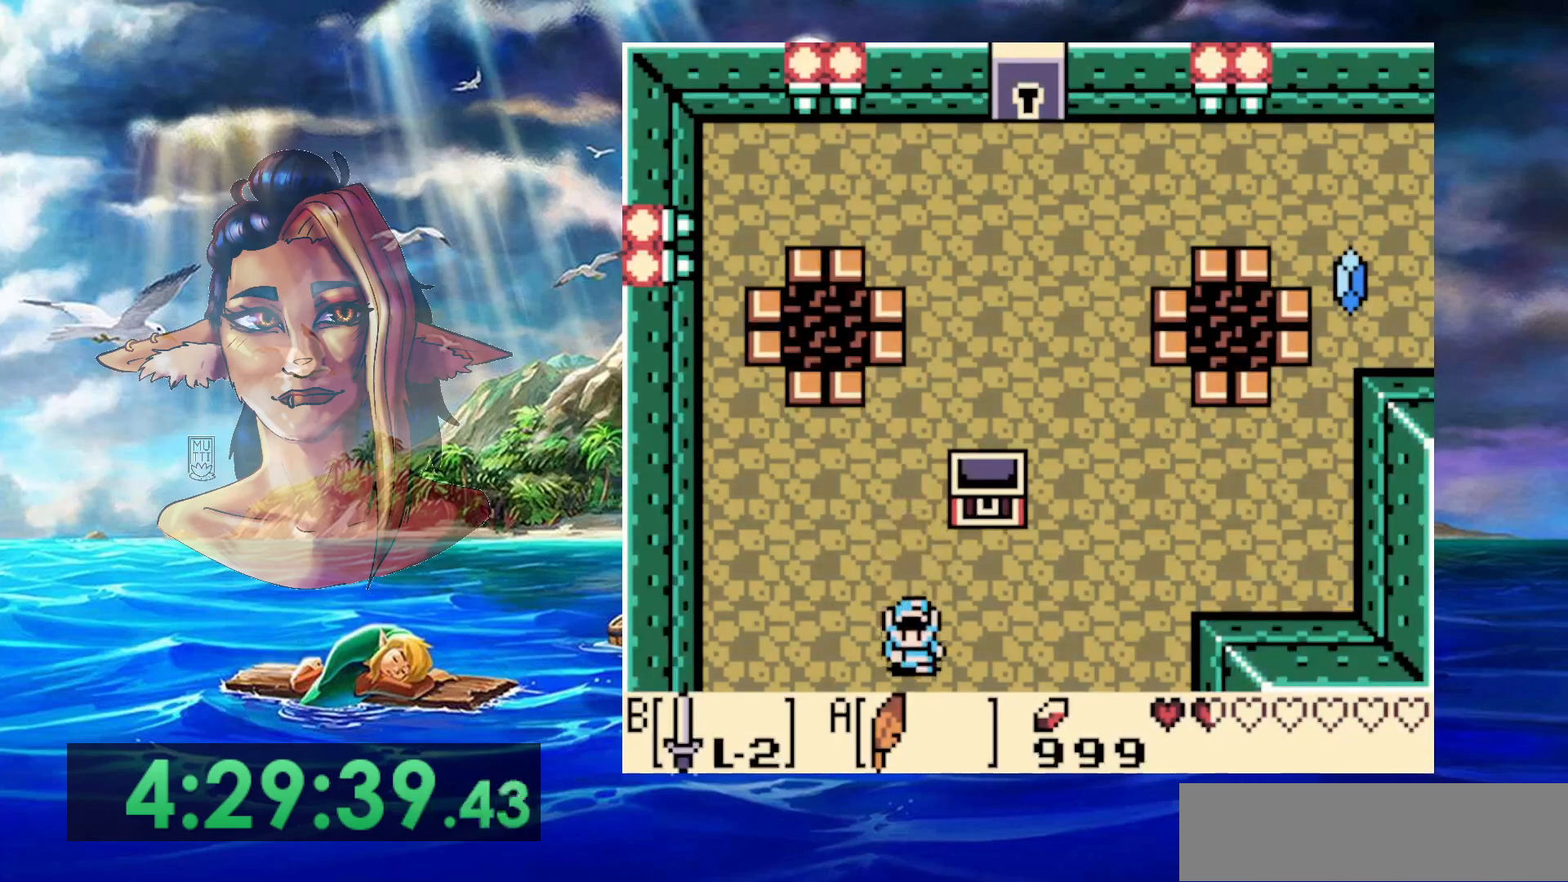
{"buttons": [], "events": []}
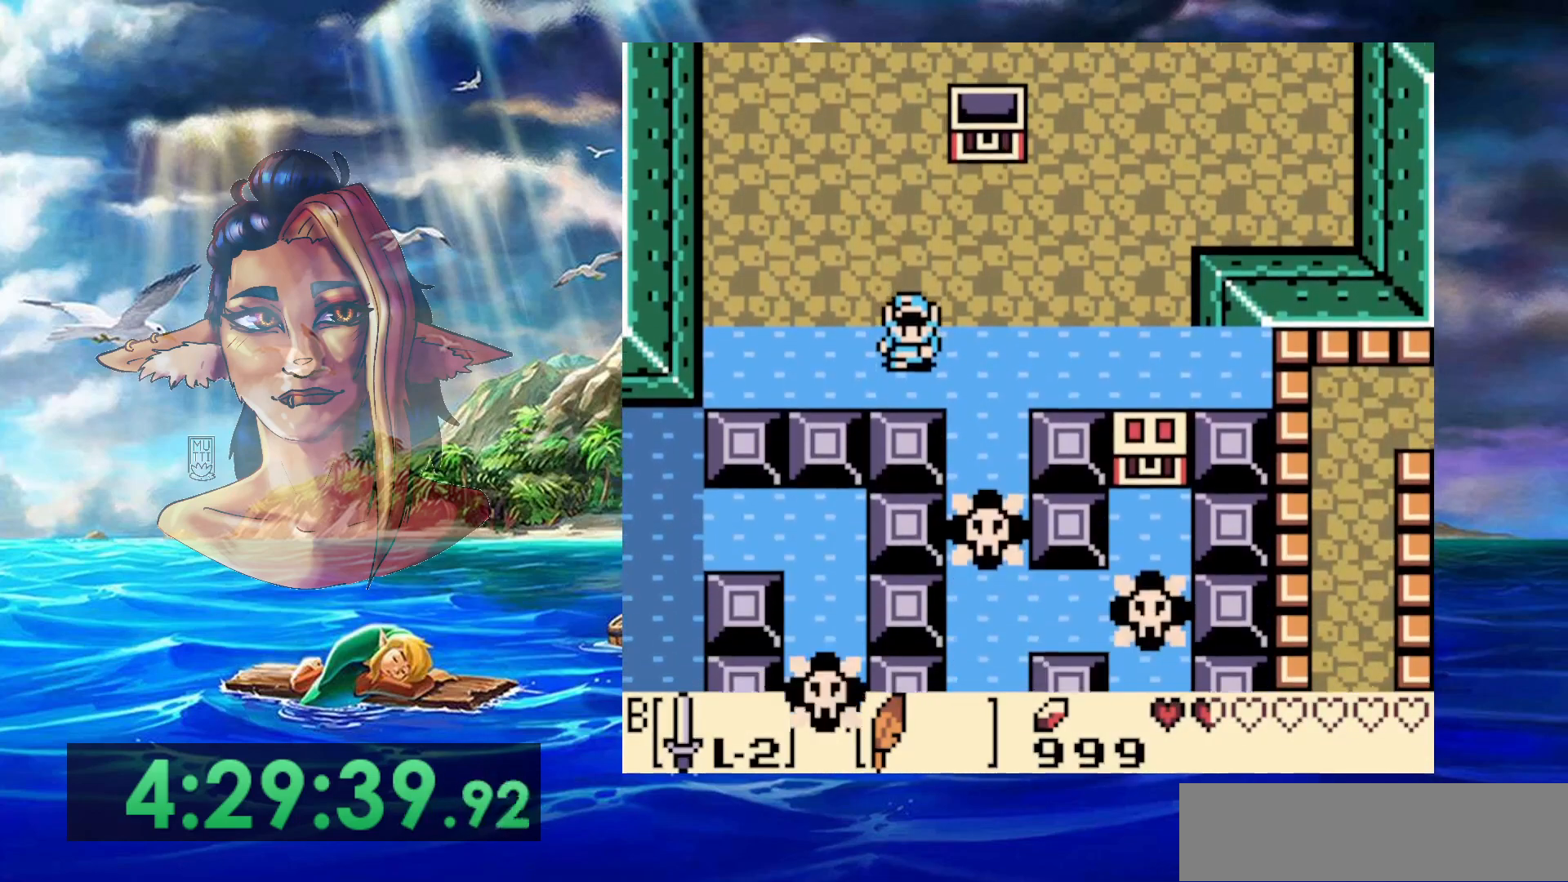
{"buttons": [], "events": []}
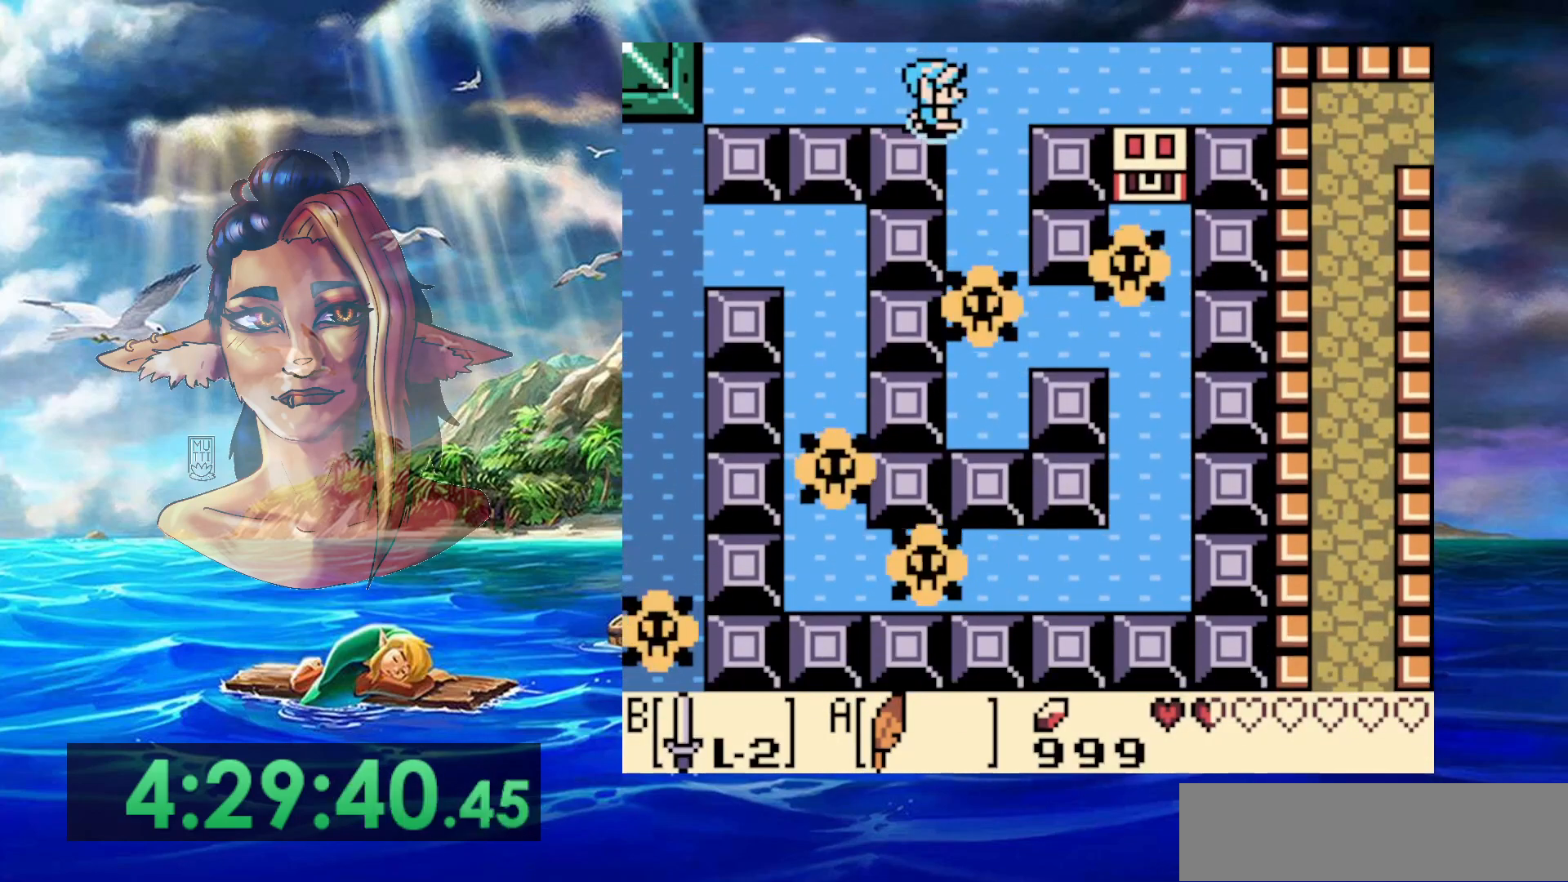
{"buttons": [], "events": []}
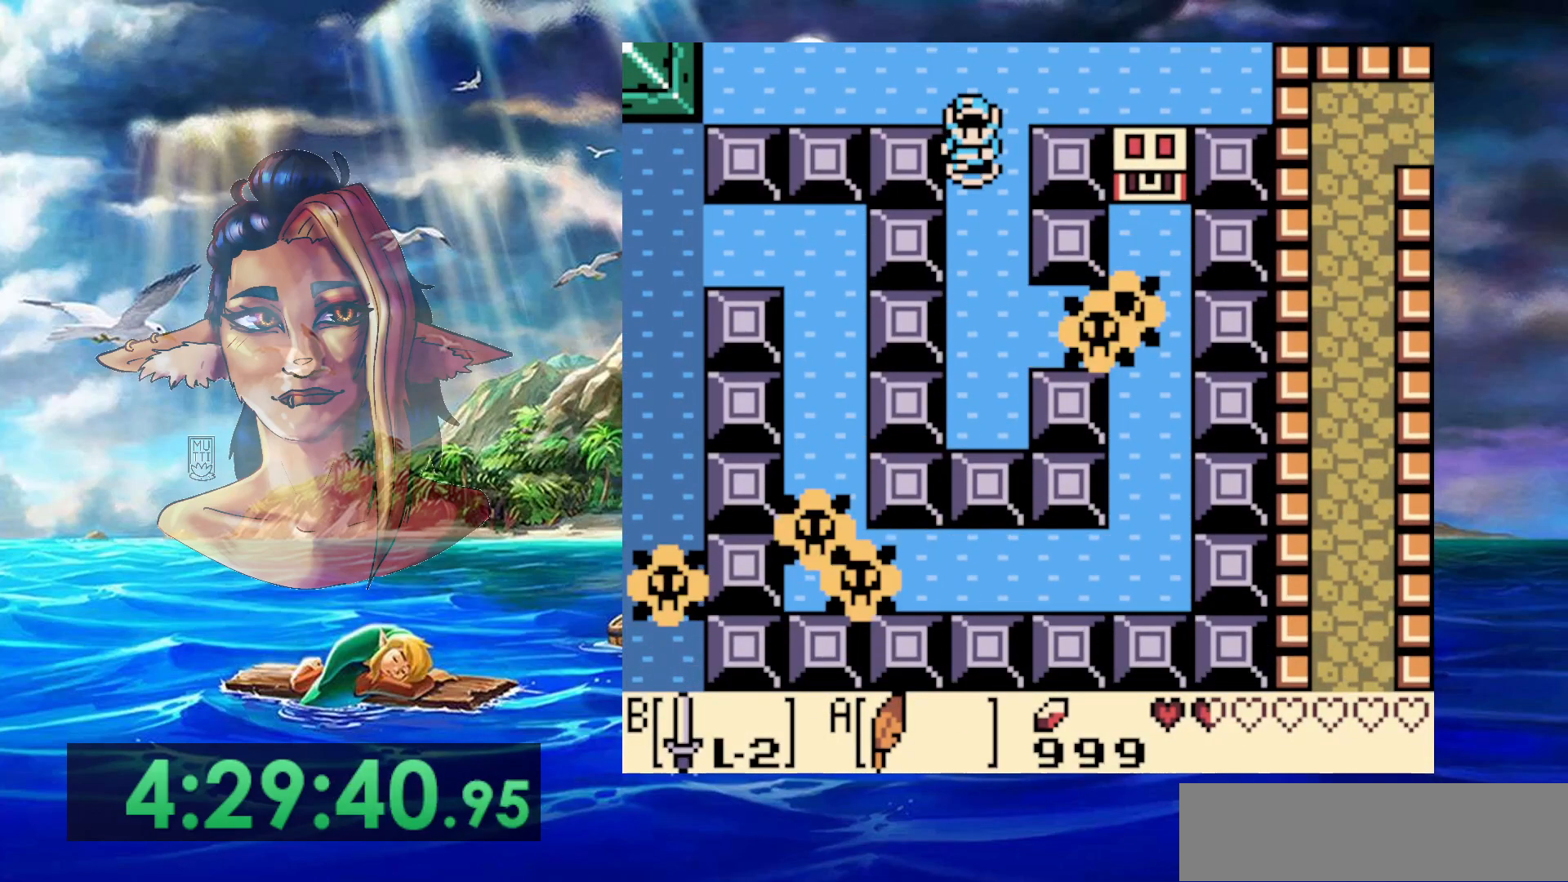
{"buttons": ["A"], "events": [[483, "A", "down"]]}
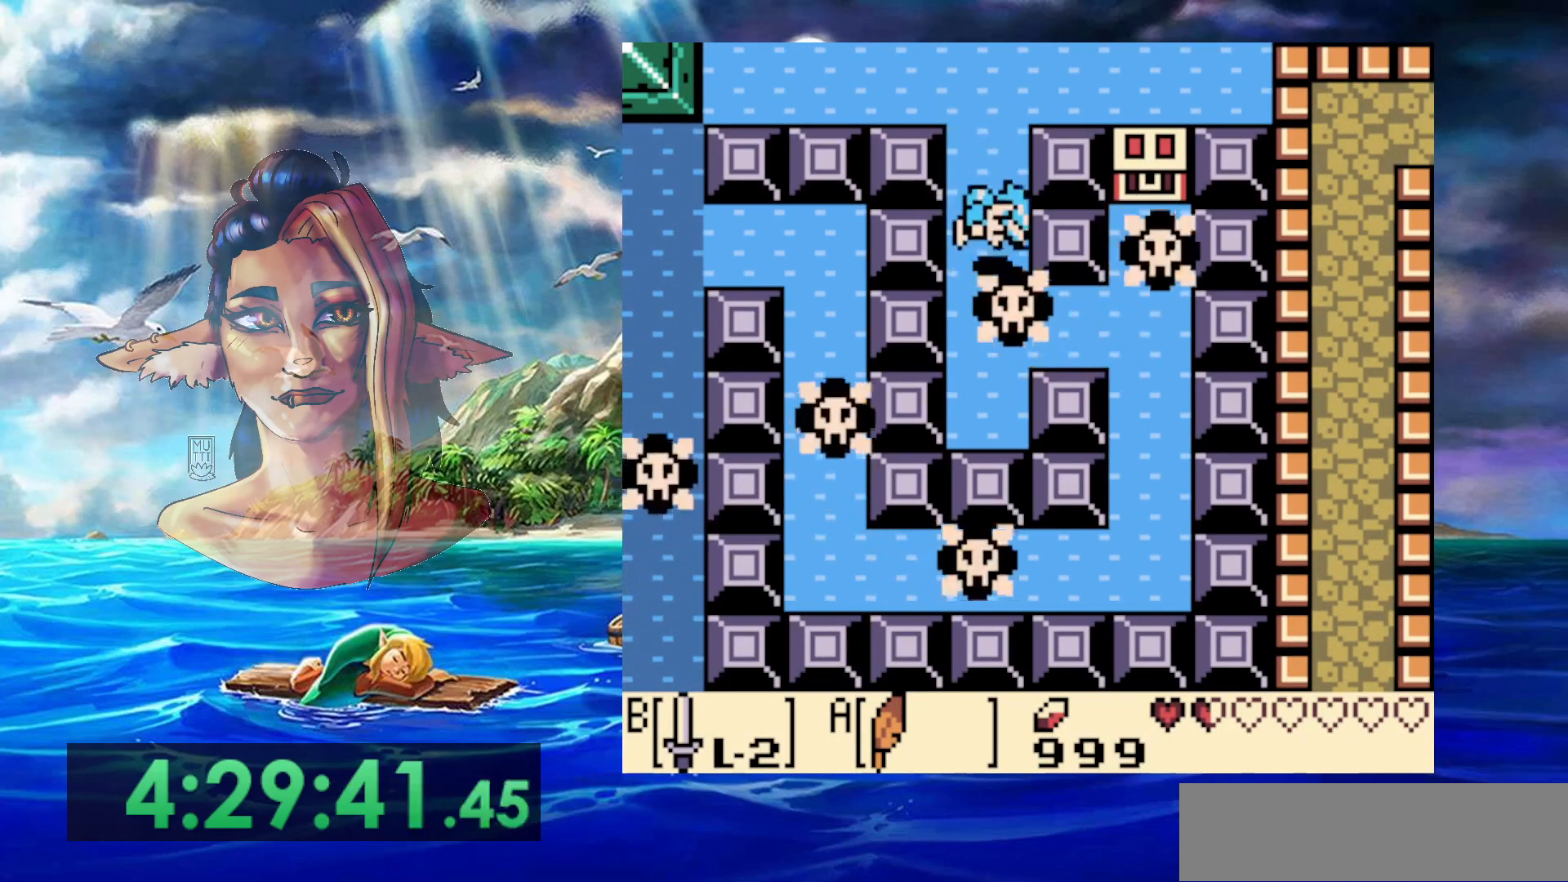
{"buttons": [], "events": [[400, "A", "up"]]}
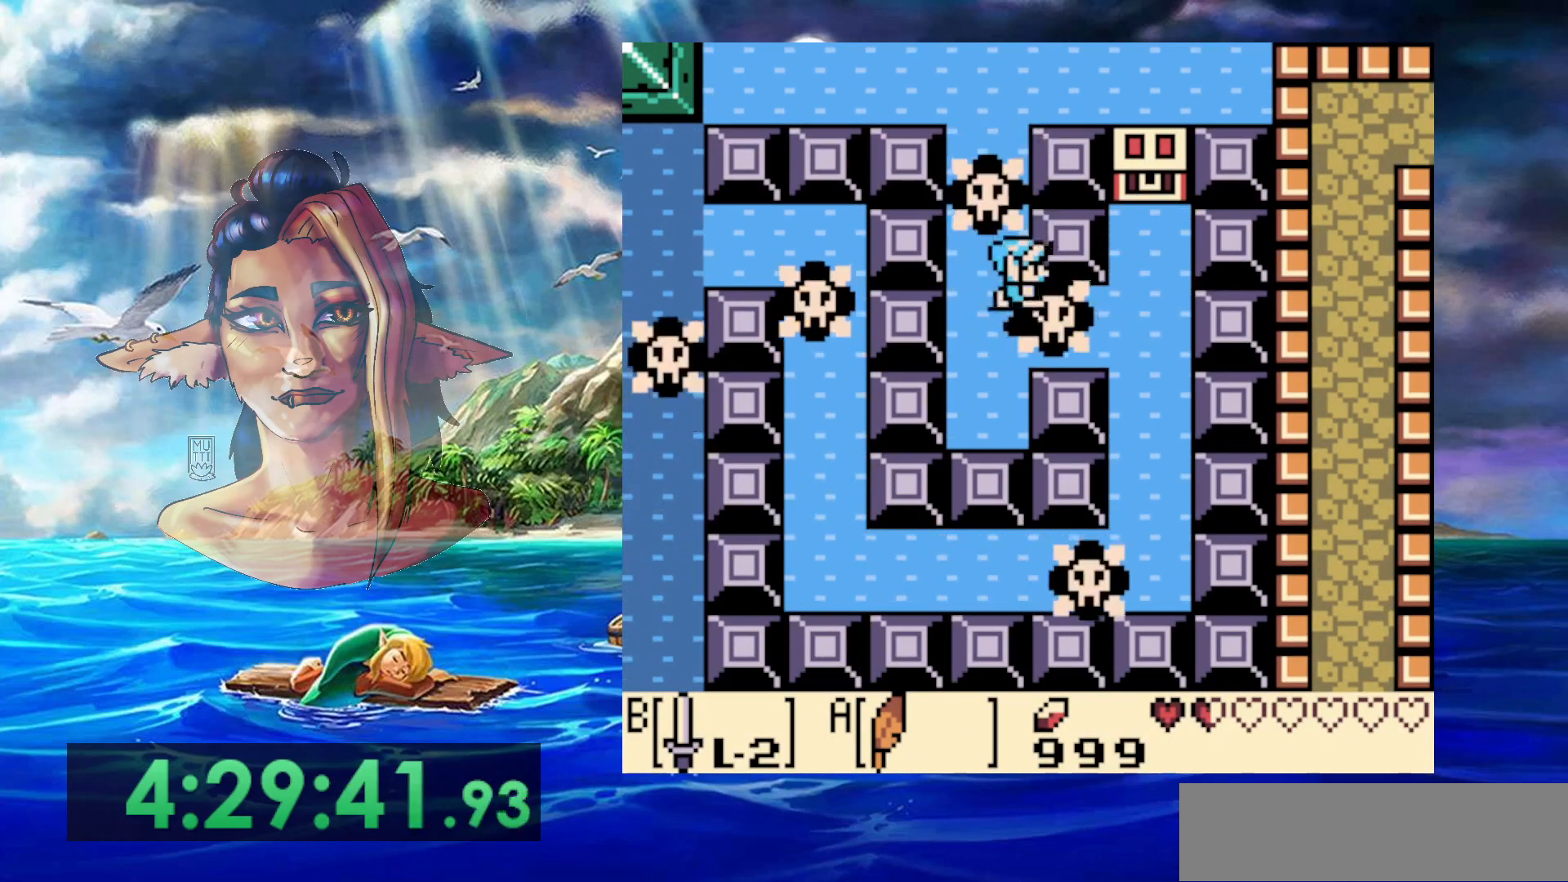
{"buttons": [], "events": []}
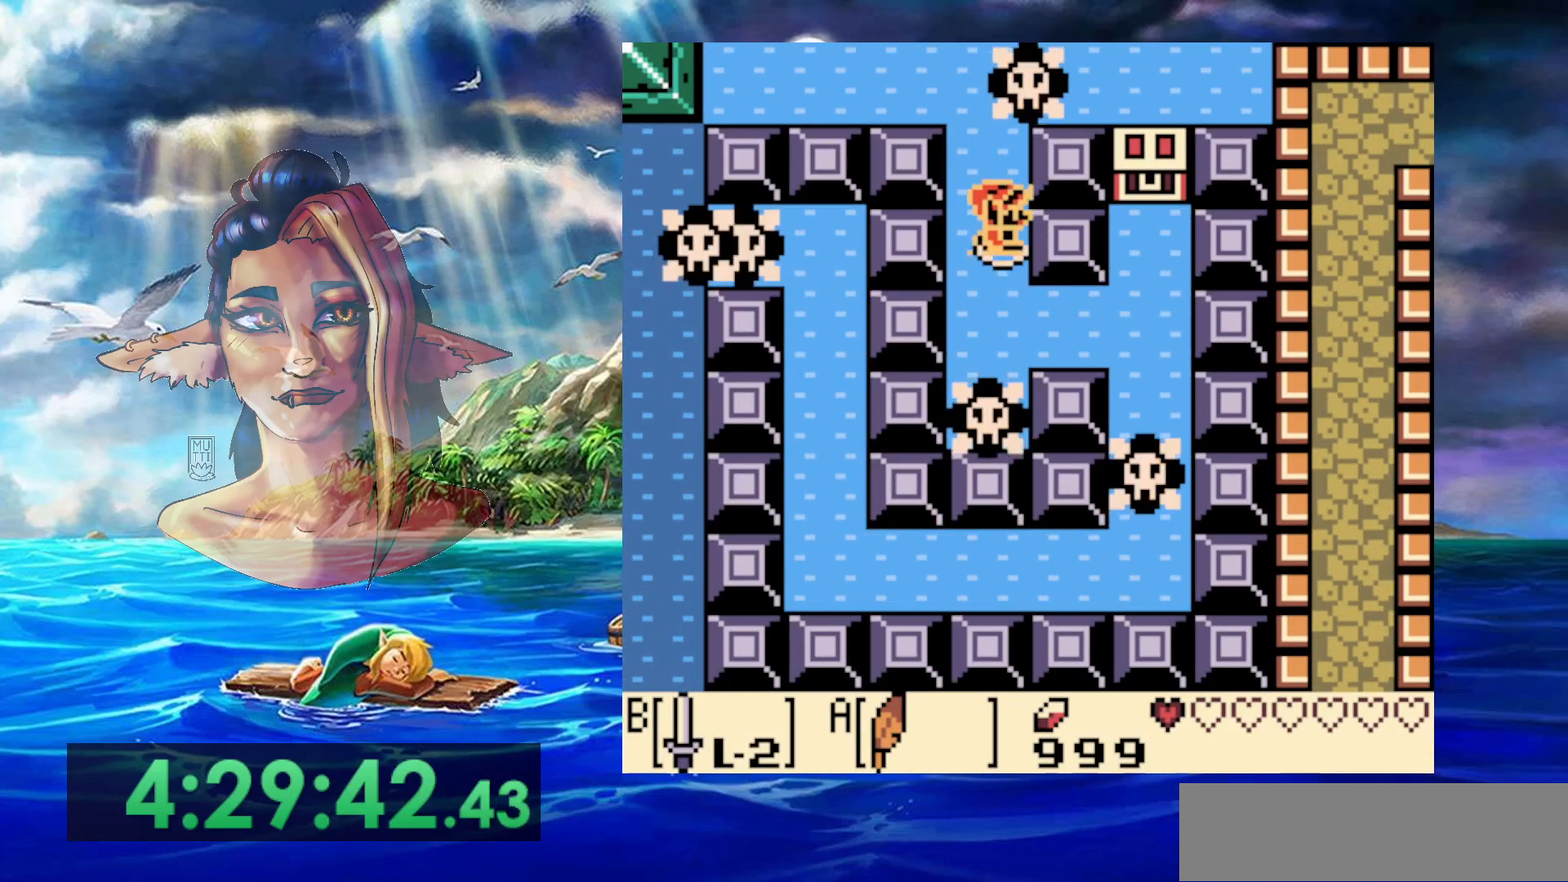
{"buttons": [], "events": []}
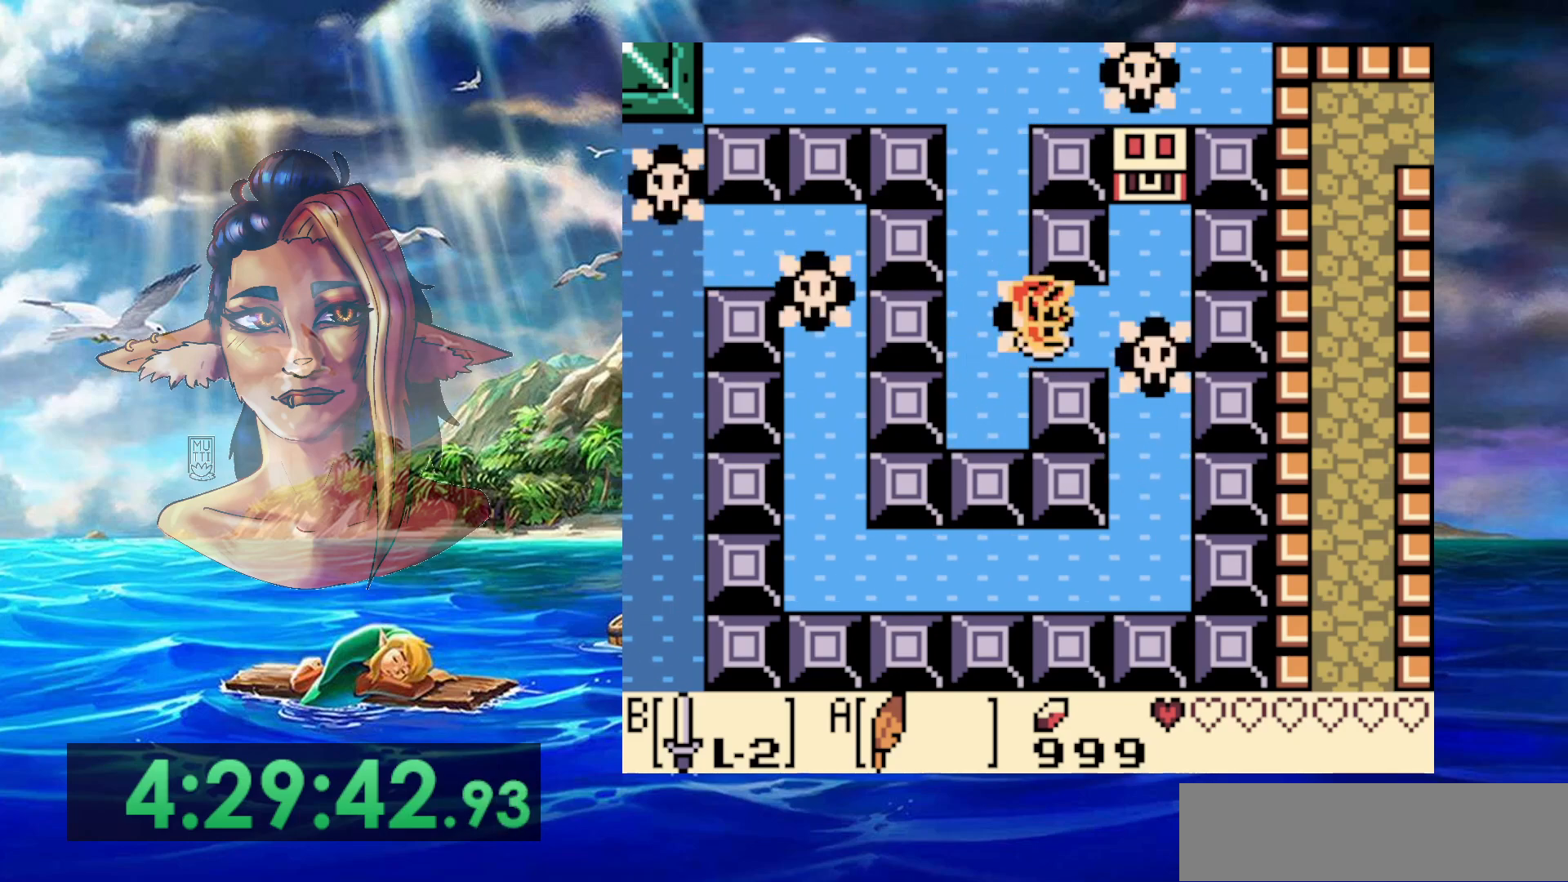
{"buttons": ["A"], "events": [[283, "A", "down"]]}
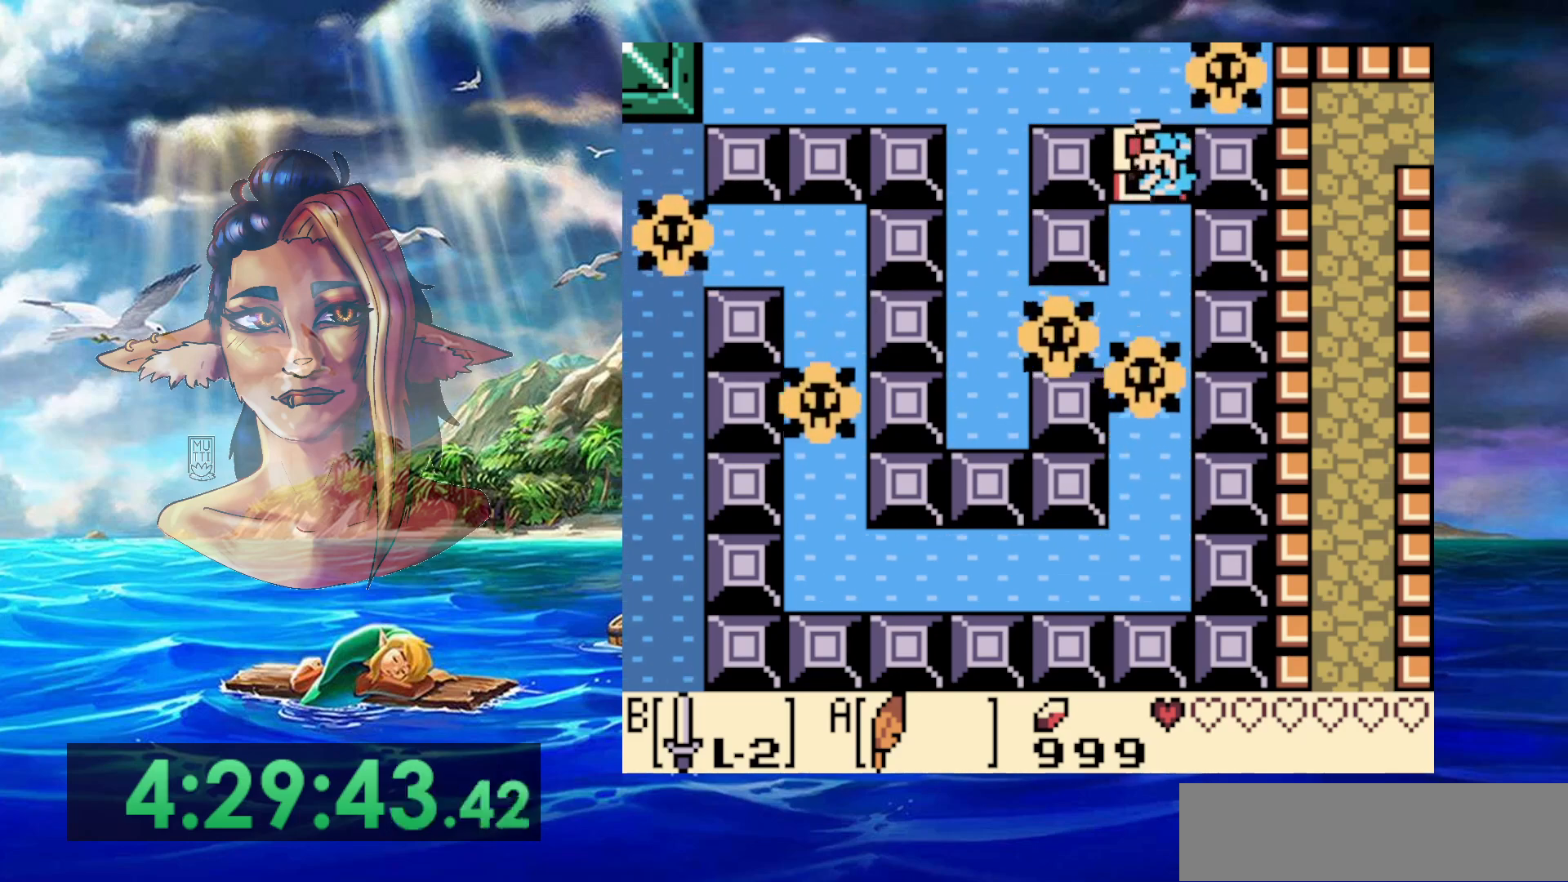
{"buttons": ["A"], "events": [[200, "A", "up"], [417, "A", "down"]]}
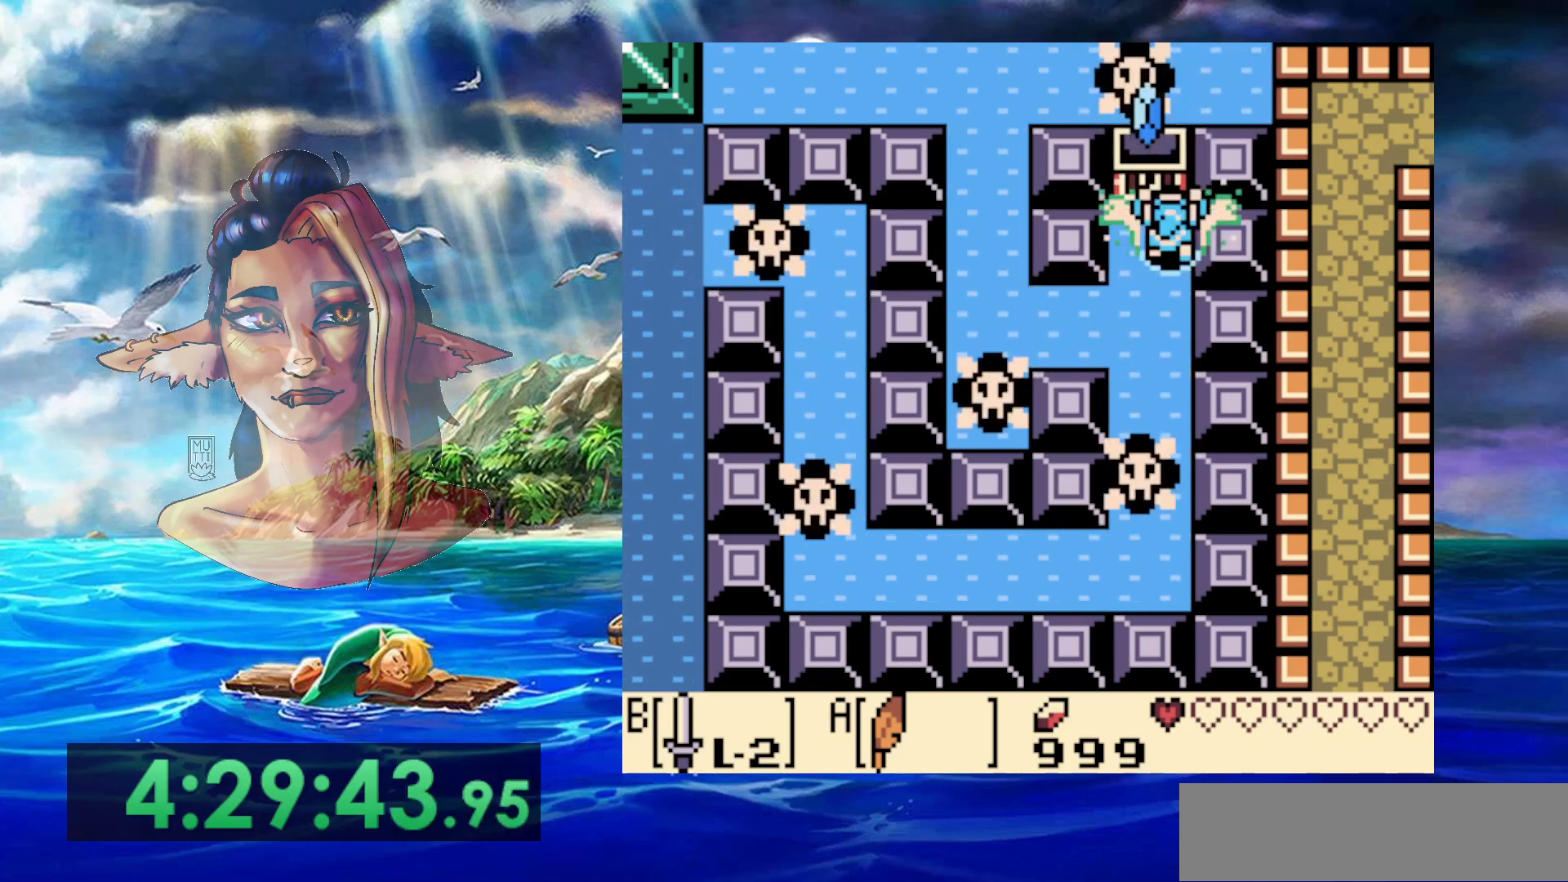
{"buttons": ["A"], "events": []}
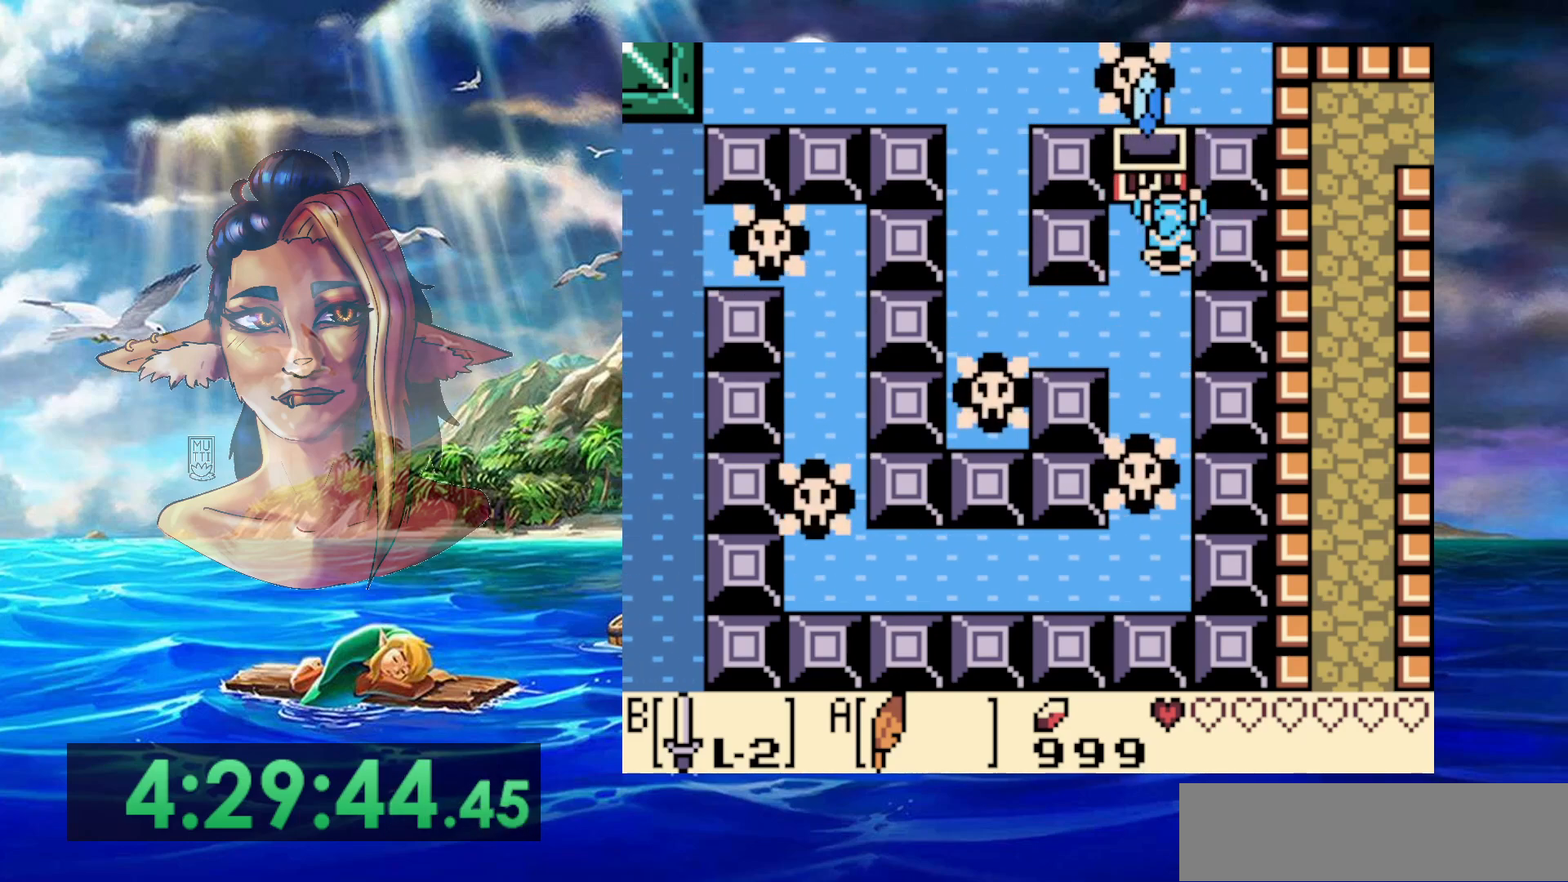
{"buttons": [], "events": [[200, "A", "up"], [317, "A", "down"], [333, "DPAD_LEFT", "down"], [383, "DPAD_LEFT", "up"], [450, "A", "up"]]}
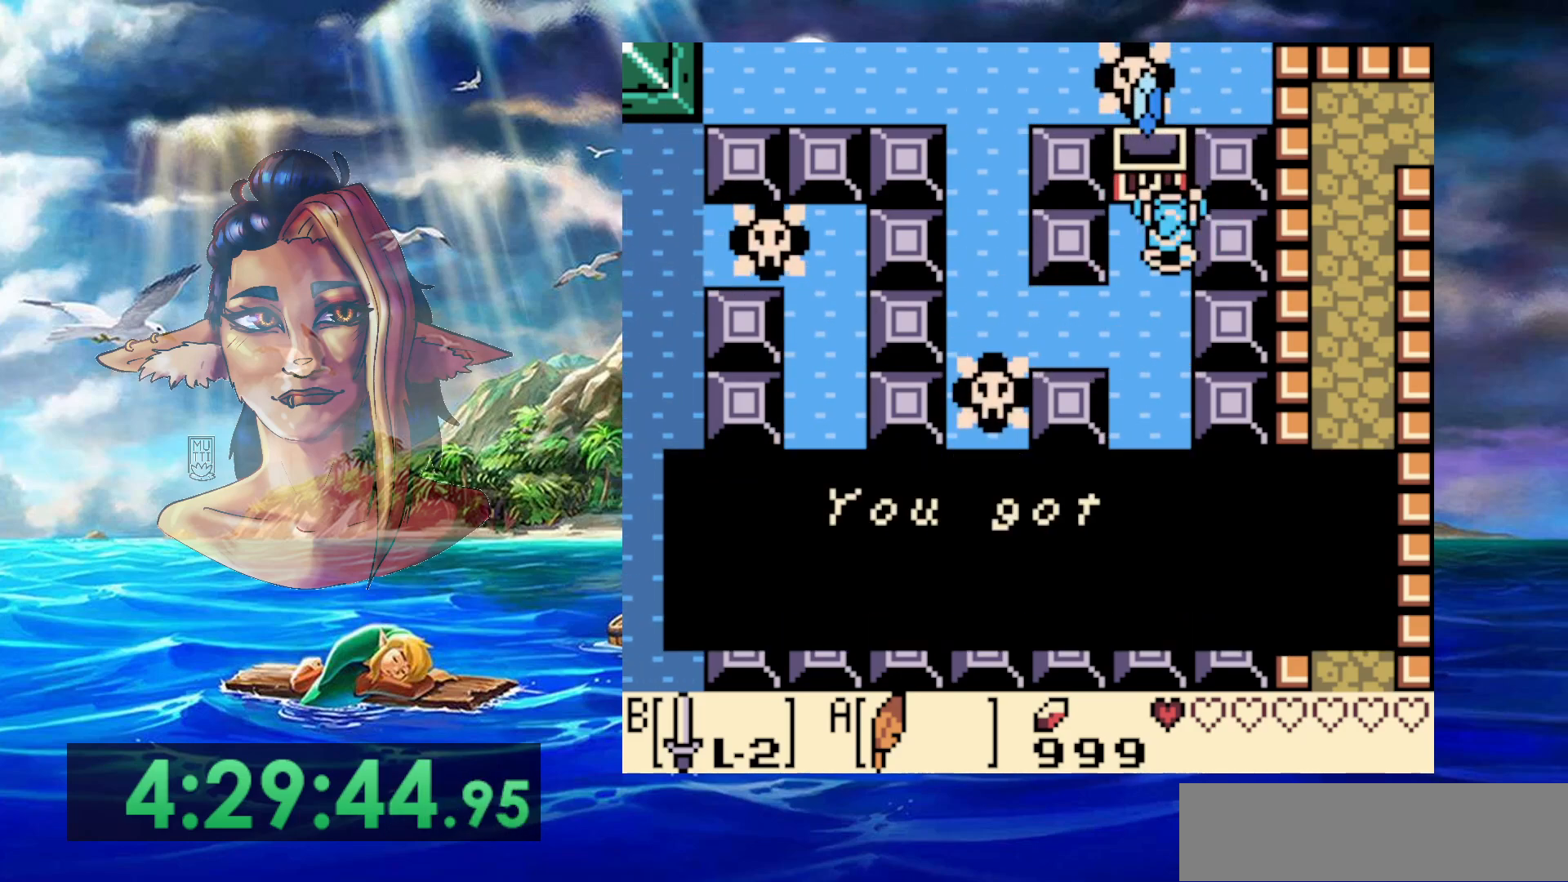
{"buttons": ["A"], "events": [[17, "A", "down"], [167, "A", "up"], [217, "A", "down"], [350, "A", "up"], [433, "A", "down"]]}
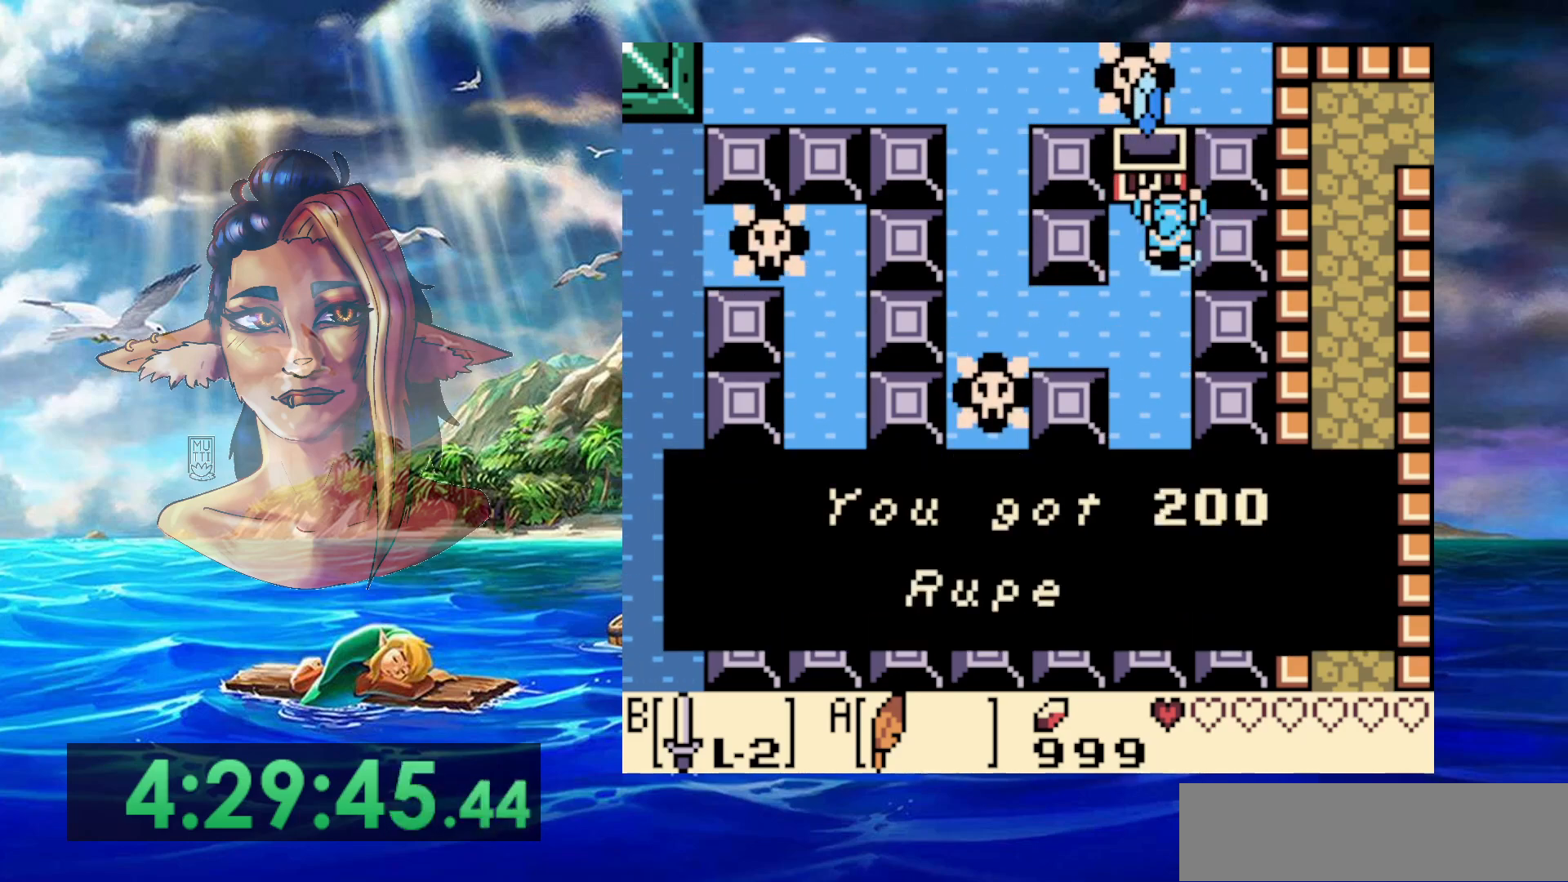
{"buttons": ["A"], "events": [[33, "A", "up"], [117, "A", "down"], [233, "A", "up"], [300, "A", "down"], [400, "A", "up"], [500, "A", "down"]]}
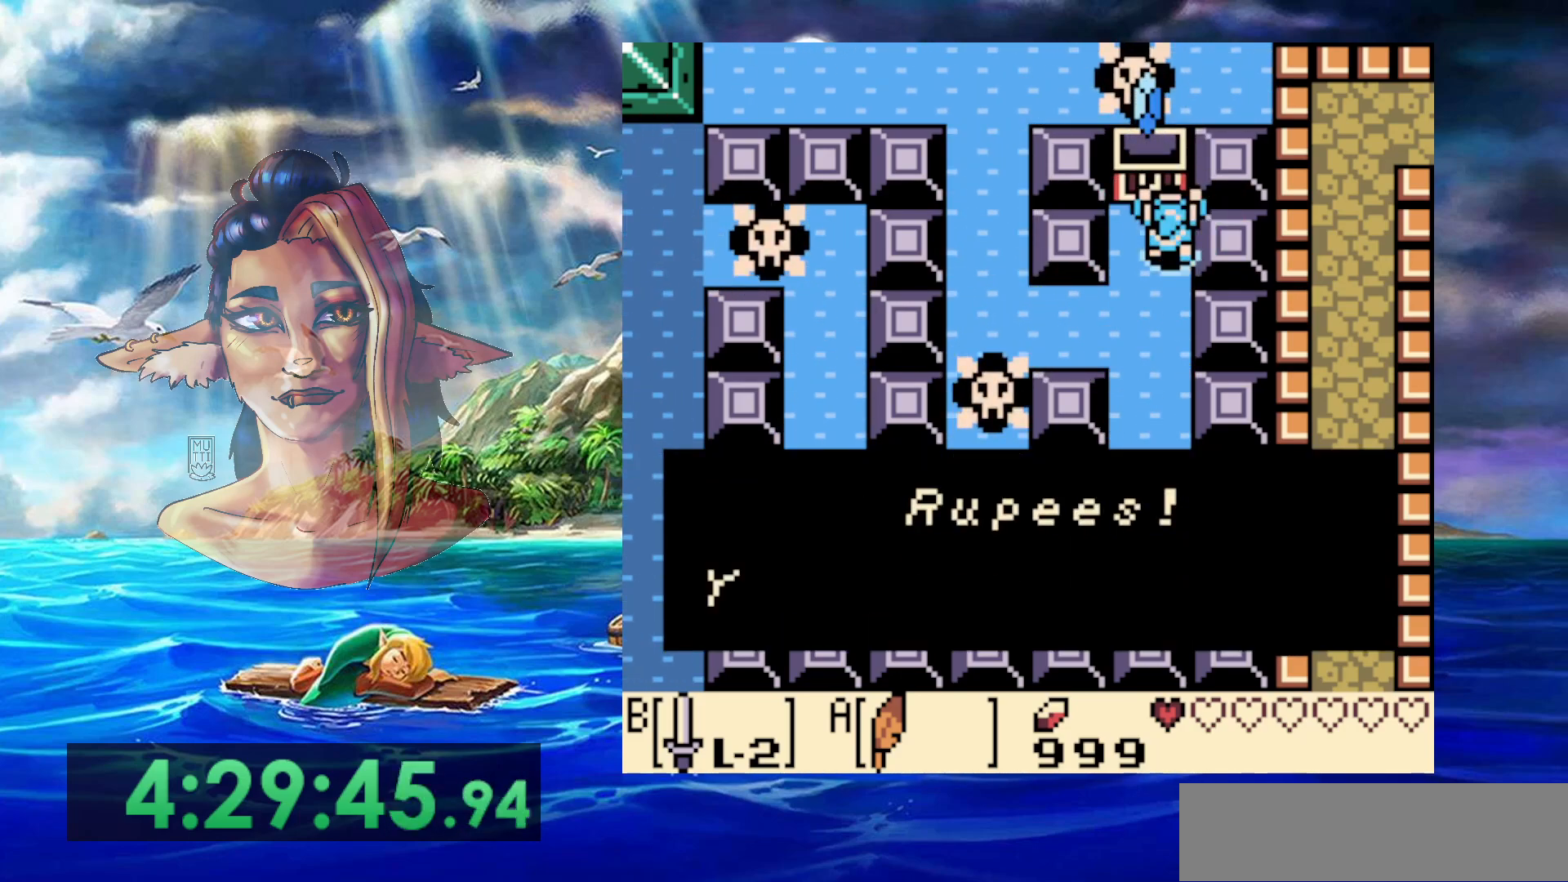
{"buttons": ["A"], "events": [[133, "A", "up"], [217, "A", "down"], [333, "A", "up"], [450, "A", "down"]]}
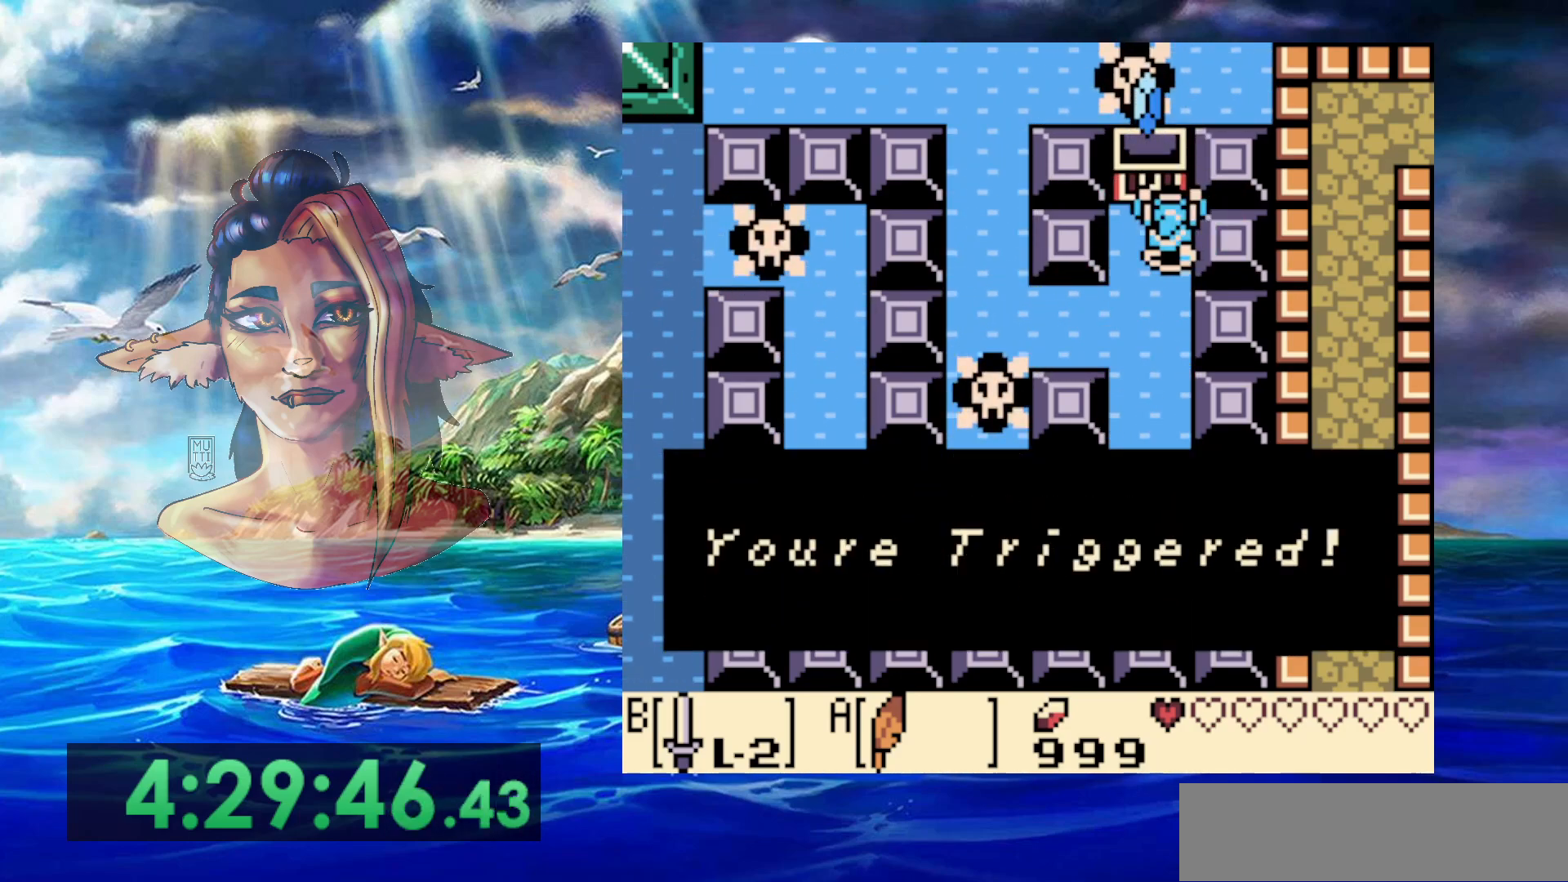
{"buttons": [], "events": [[83, "A", "up"], [333, "A", "down"], [483, "A", "up"]]}
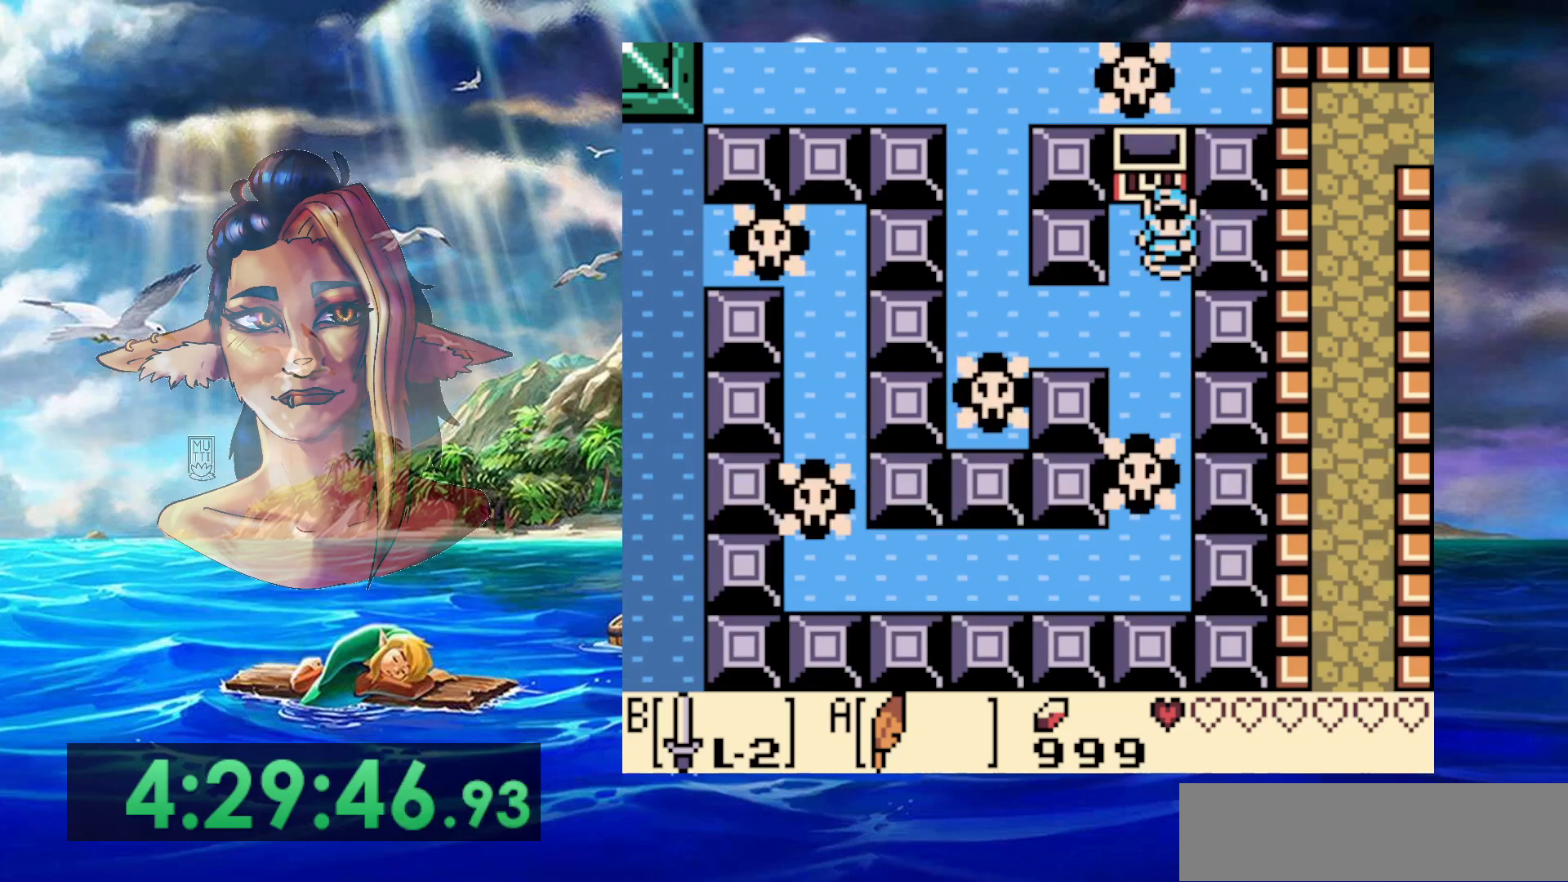
{"buttons": ["DPAD_LEFT"], "events": [[333, "DPAD_LEFT", "down"]]}
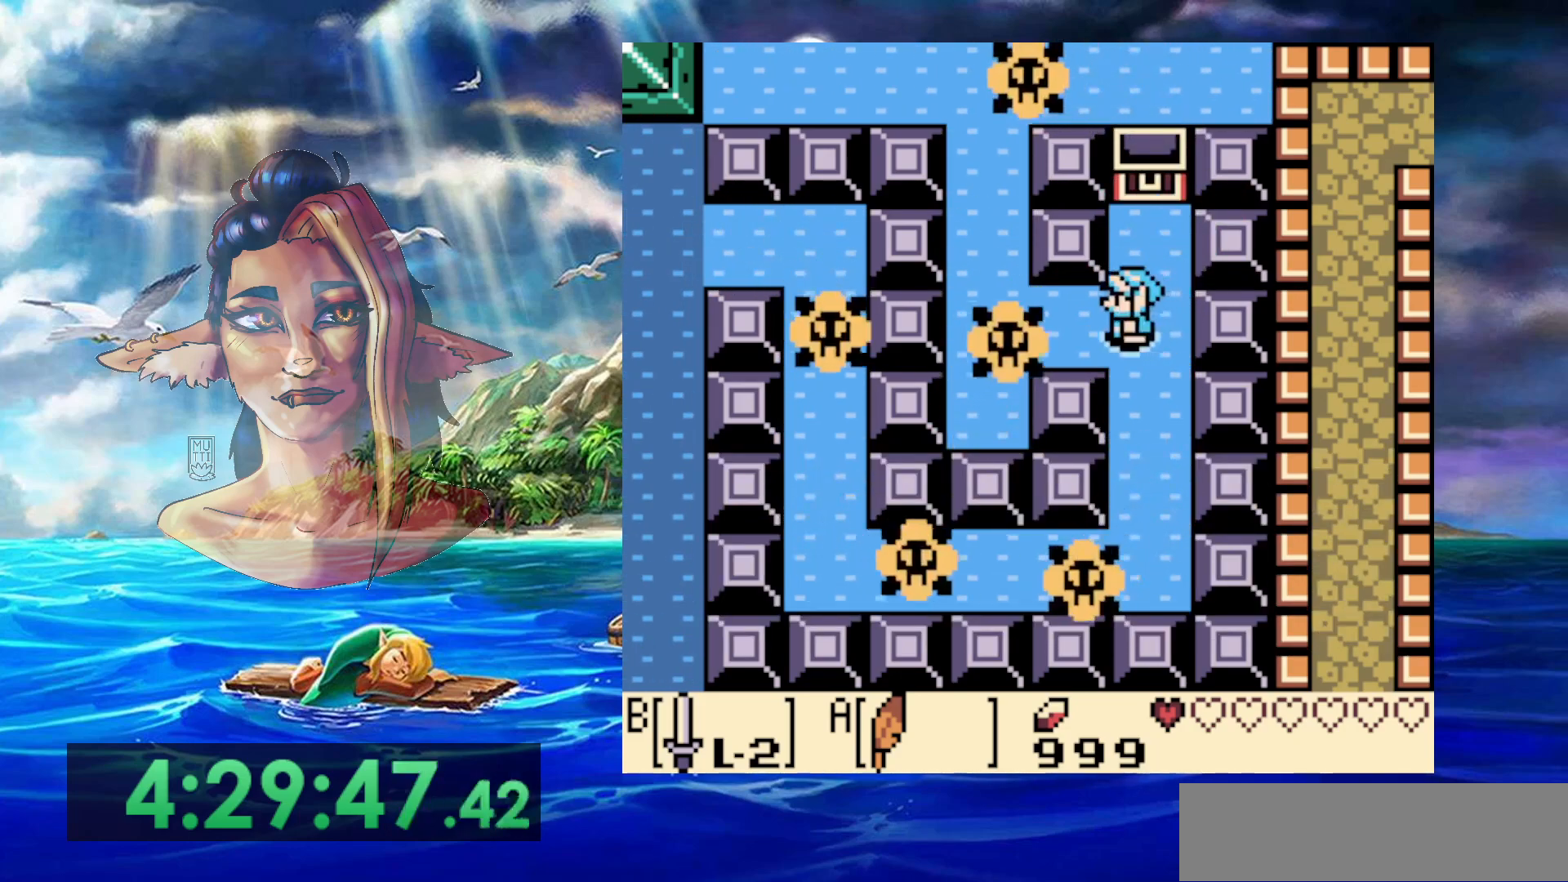
{"buttons": ["A", "DPAD_LEFT"], "events": [[150, "DPAD_LEFT", "up"], [200, "A", "down"], [283, "DPAD_LEFT", "down"]]}